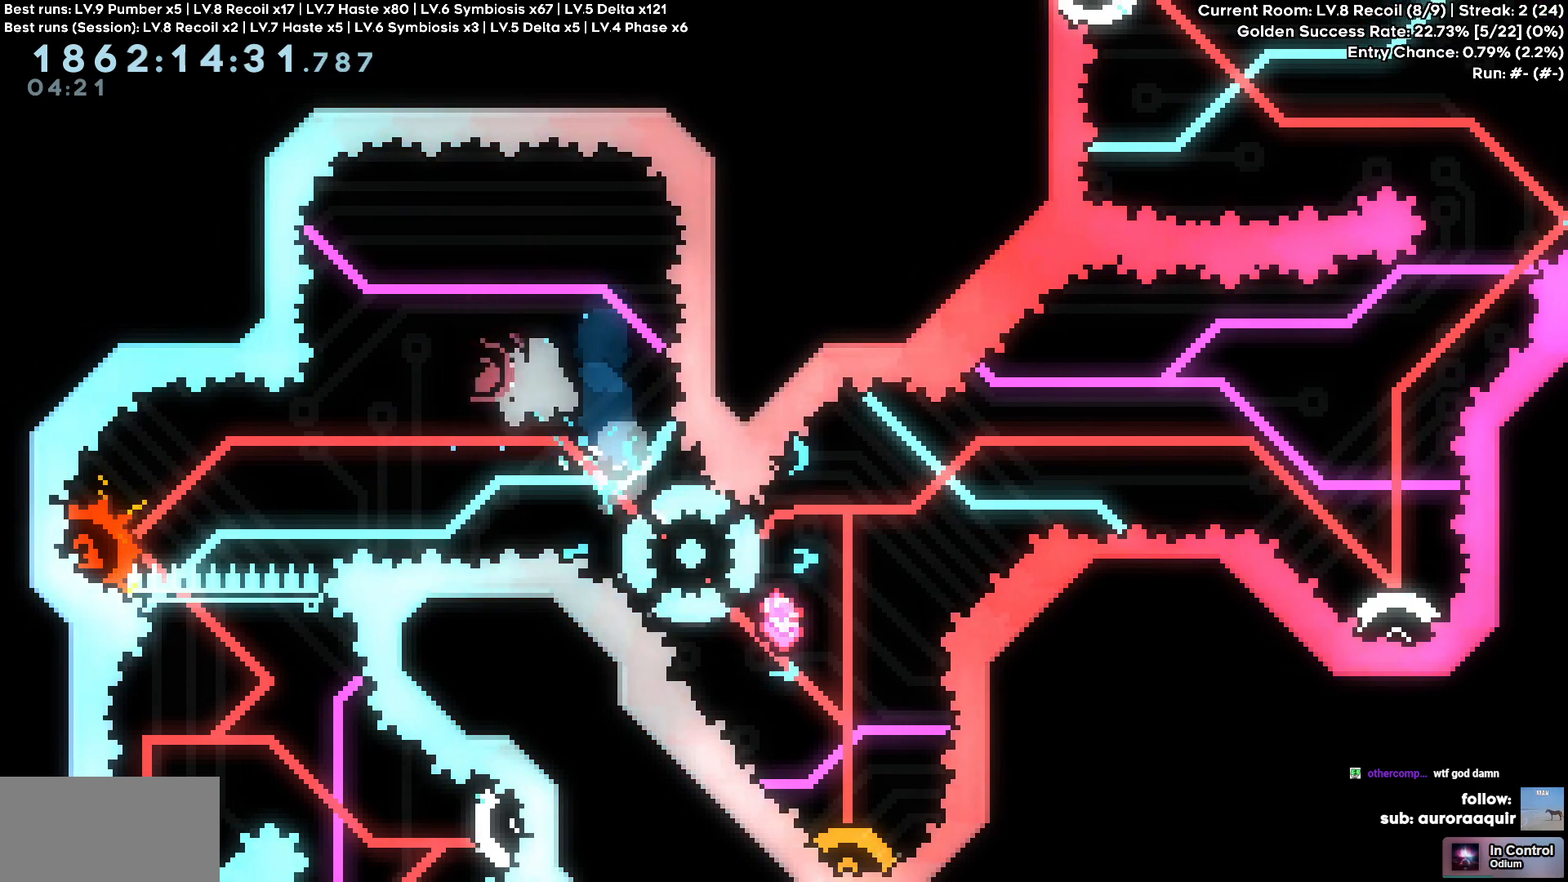
Gameplay with keyboard; each line is a JSON object with the keys held at the frame after it. "events" lists presses ("down") and releases ("up") of "a", "d", "s" and "w" between this image and that frame as [ms after this image, input, new state], when the widget could be followed in between. No other keys are recorded. Mouse input is not recorded.
{"keys": ["d"], "events": [[200, "s", "up"]]}
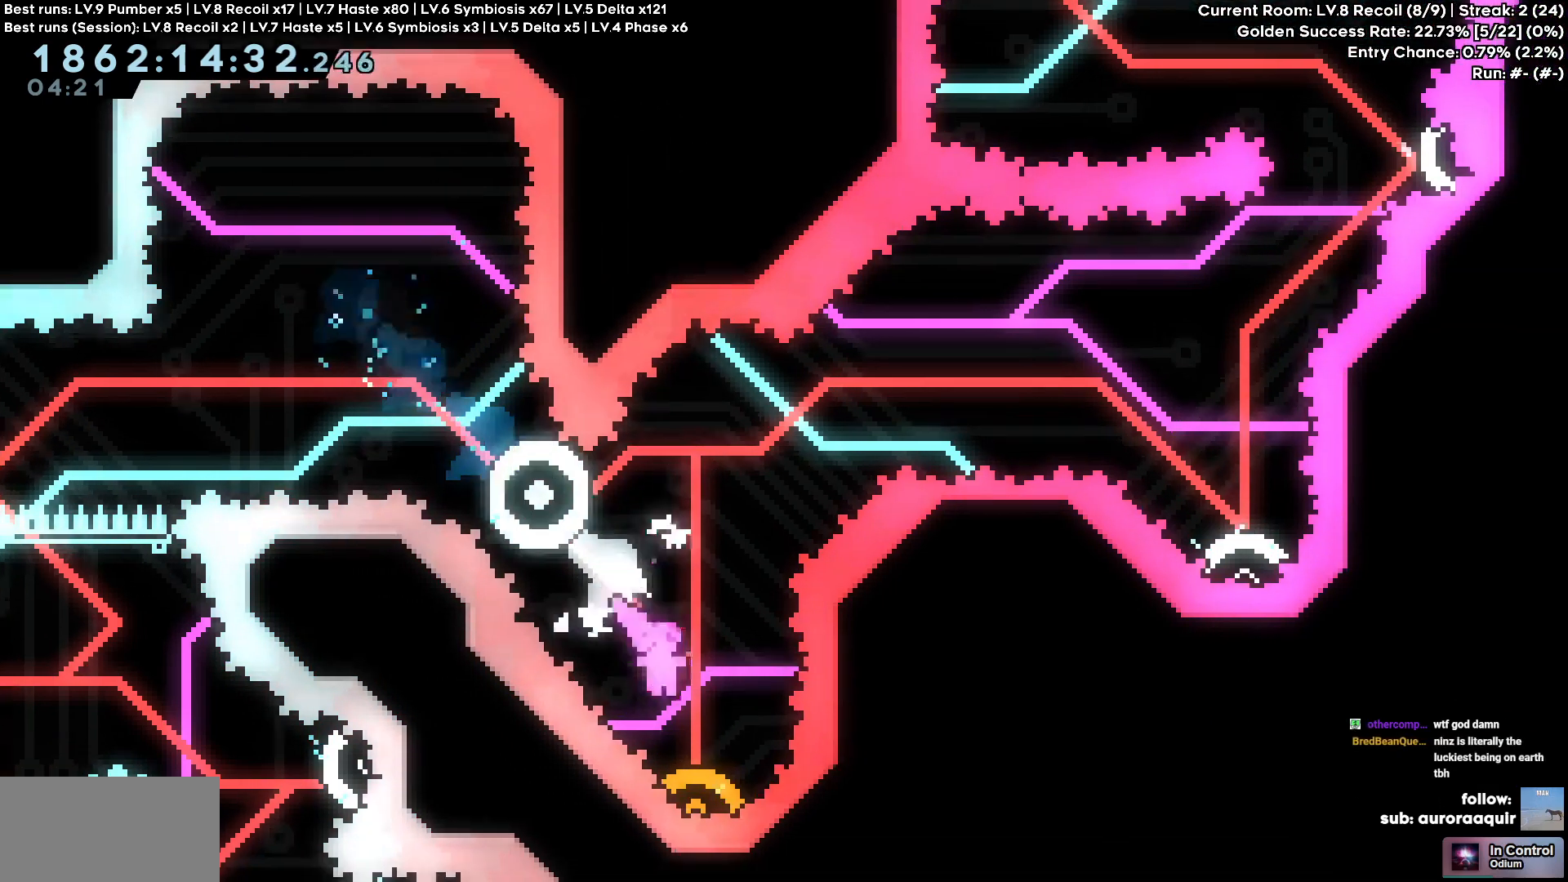
{"keys": ["a"]}
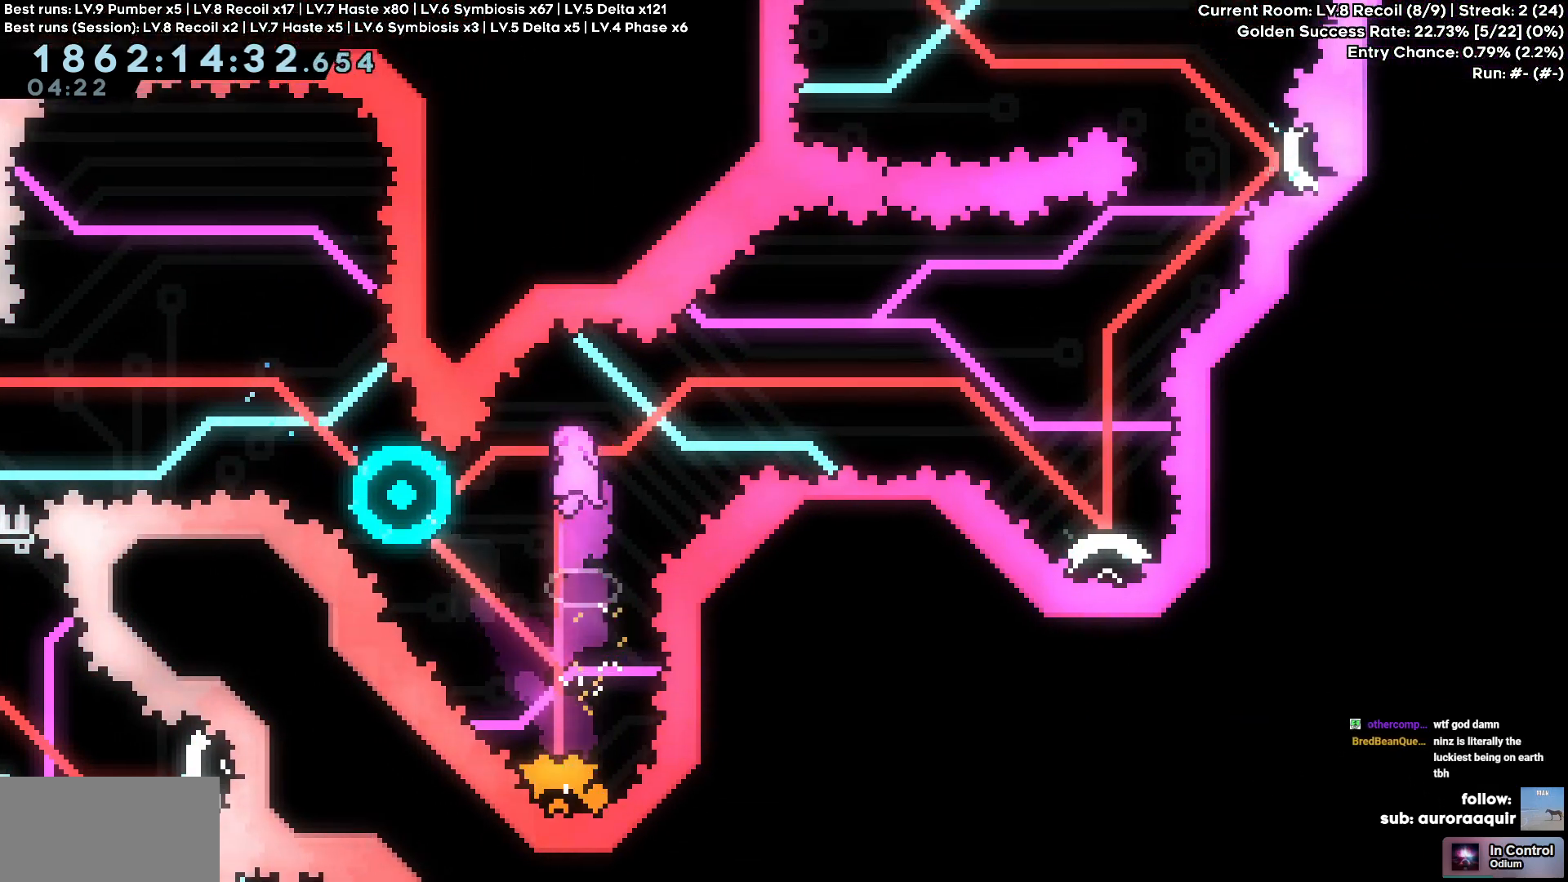
{"keys": [], "events": [[400, "a", "up"]]}
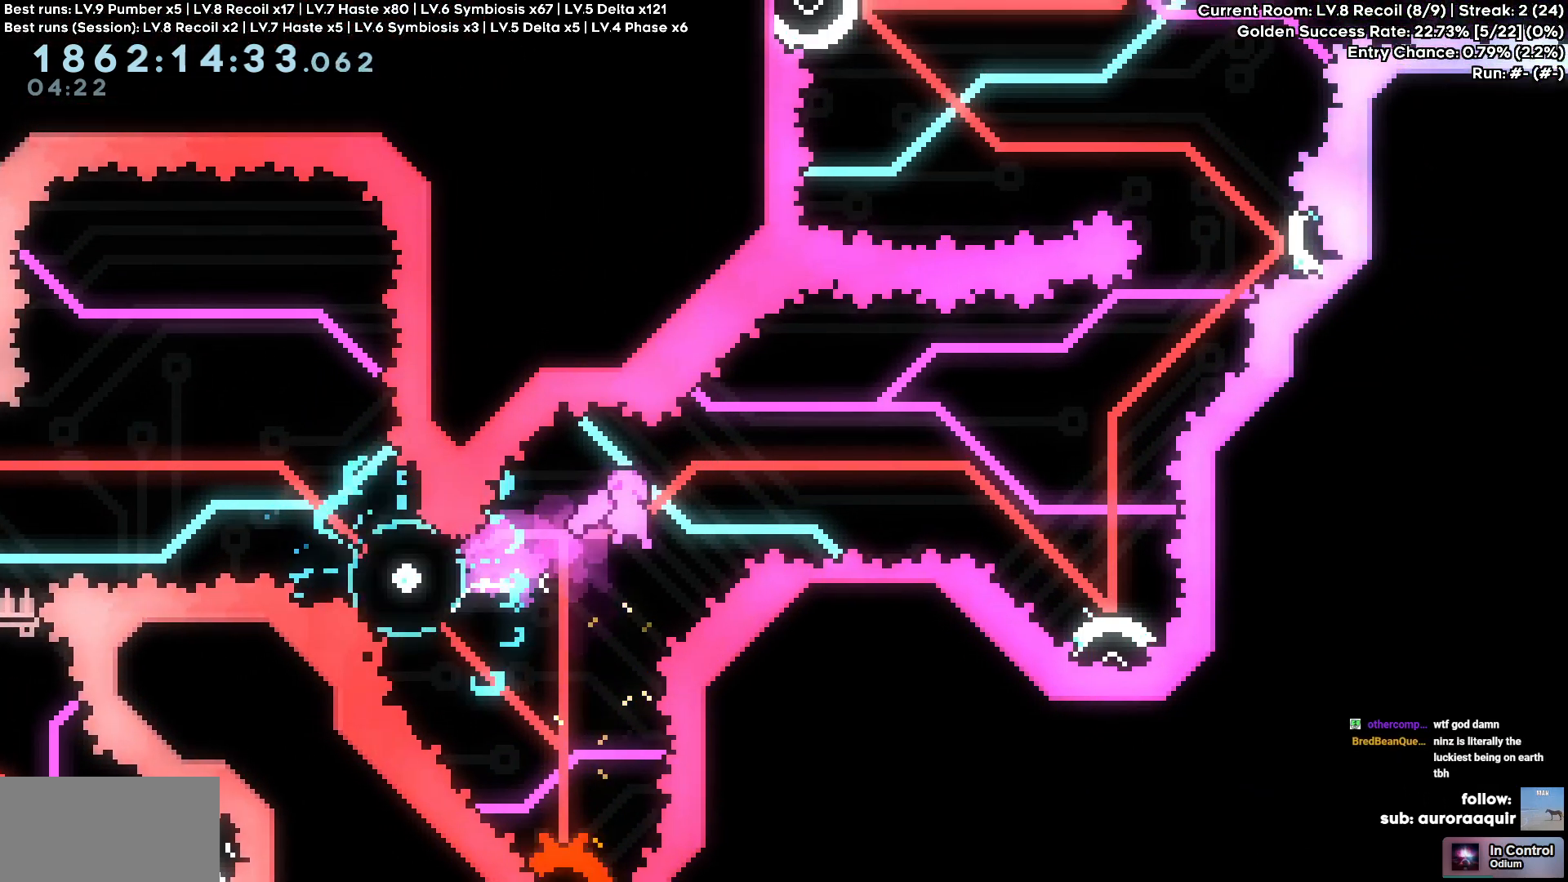
{"keys": [], "events": [[50, "d", "down"], [383, "d", "up"]]}
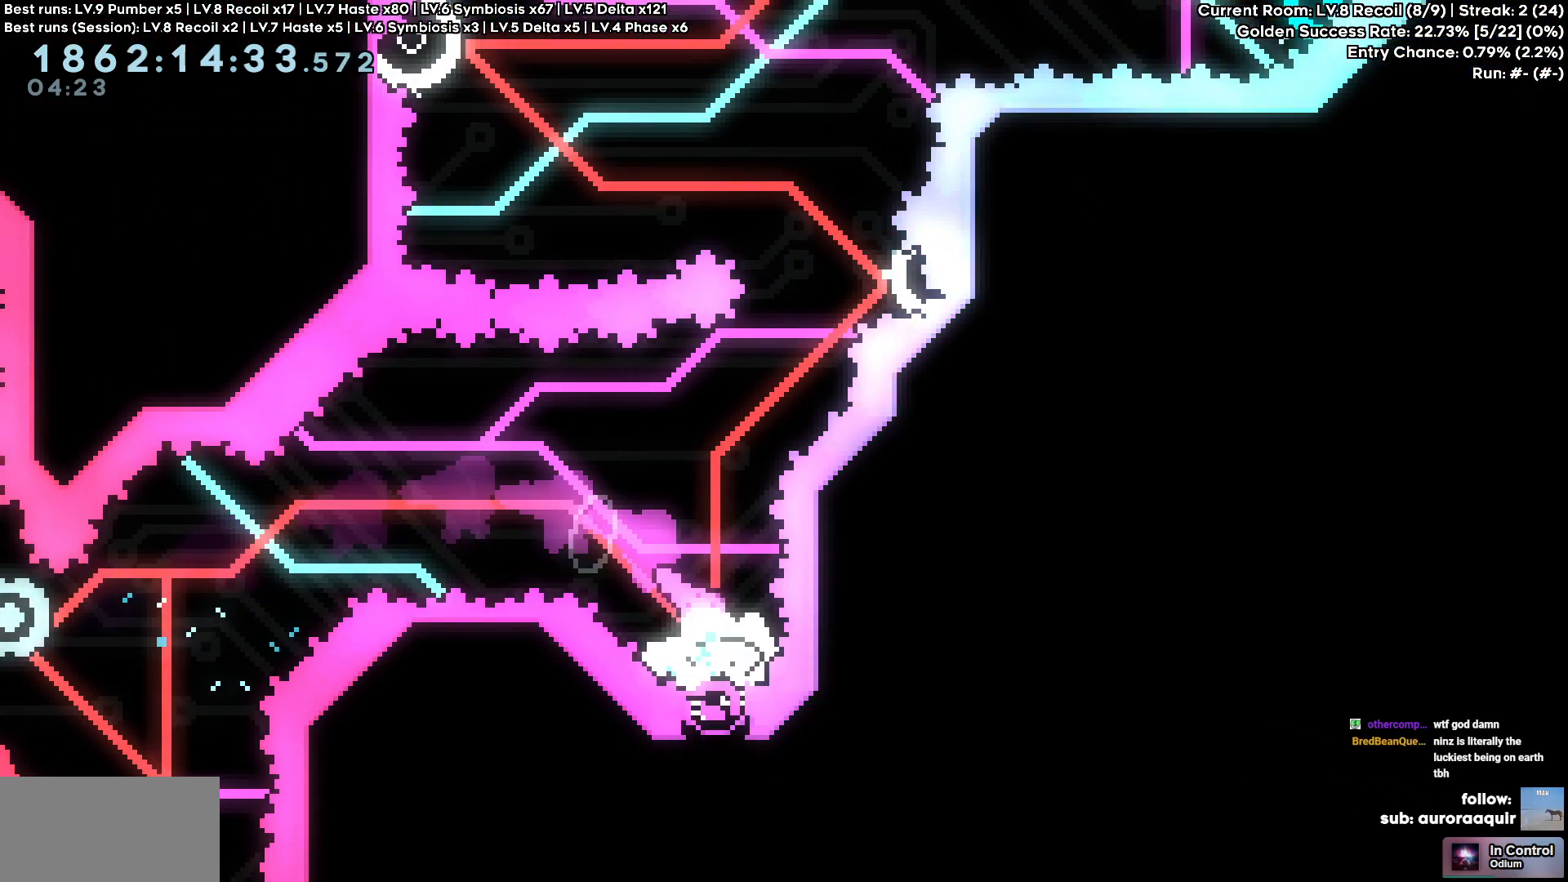
{"keys": ["d"], "events": [[450, "d", "down"]]}
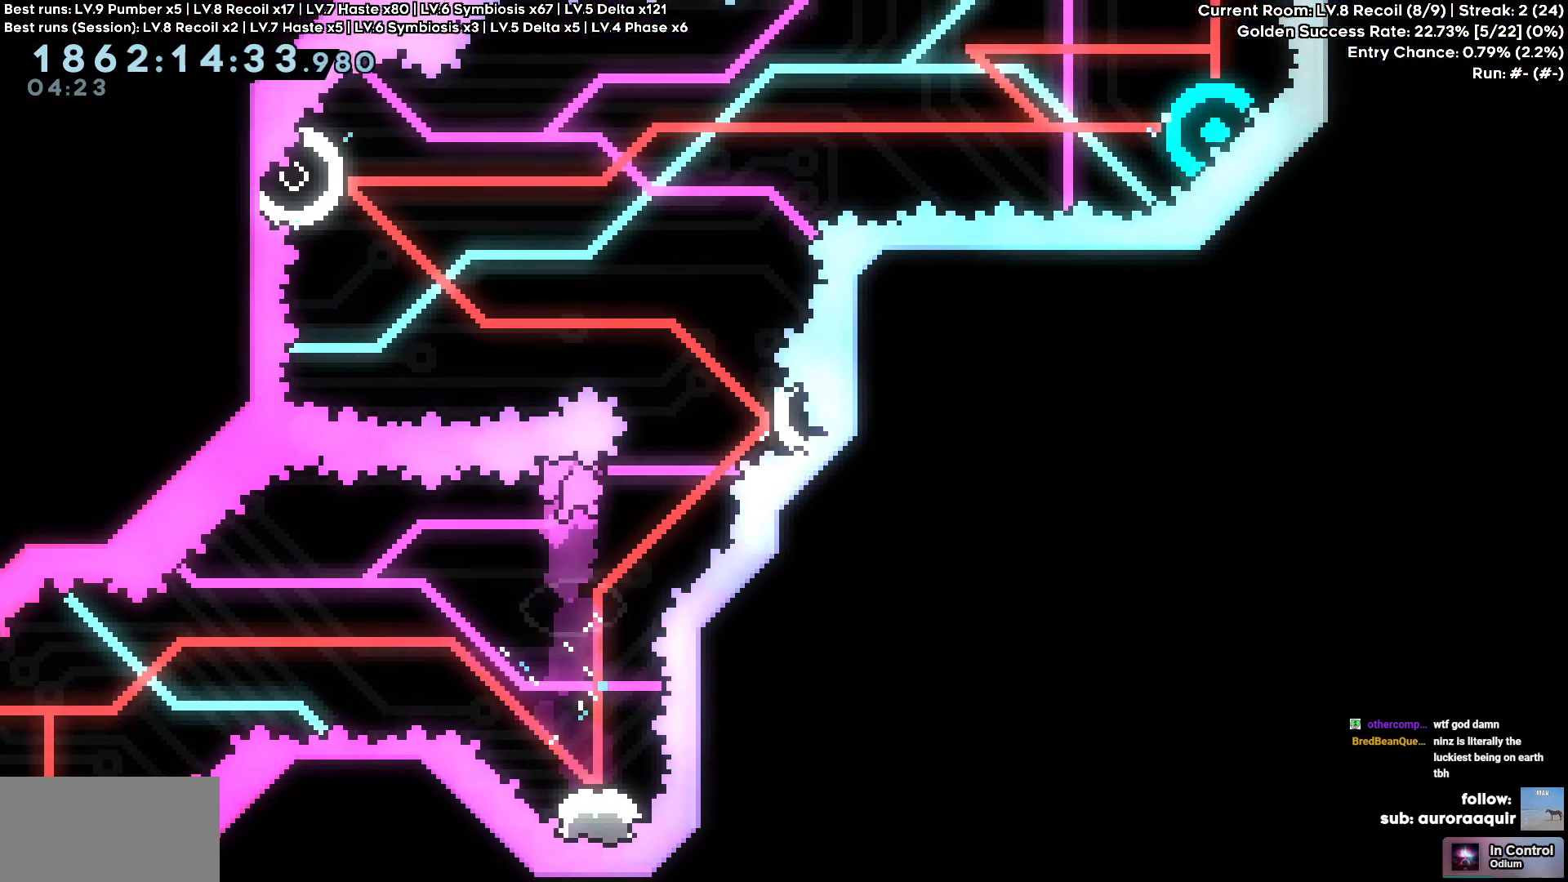
{"keys": [], "events": [[33, "d", "up"]]}
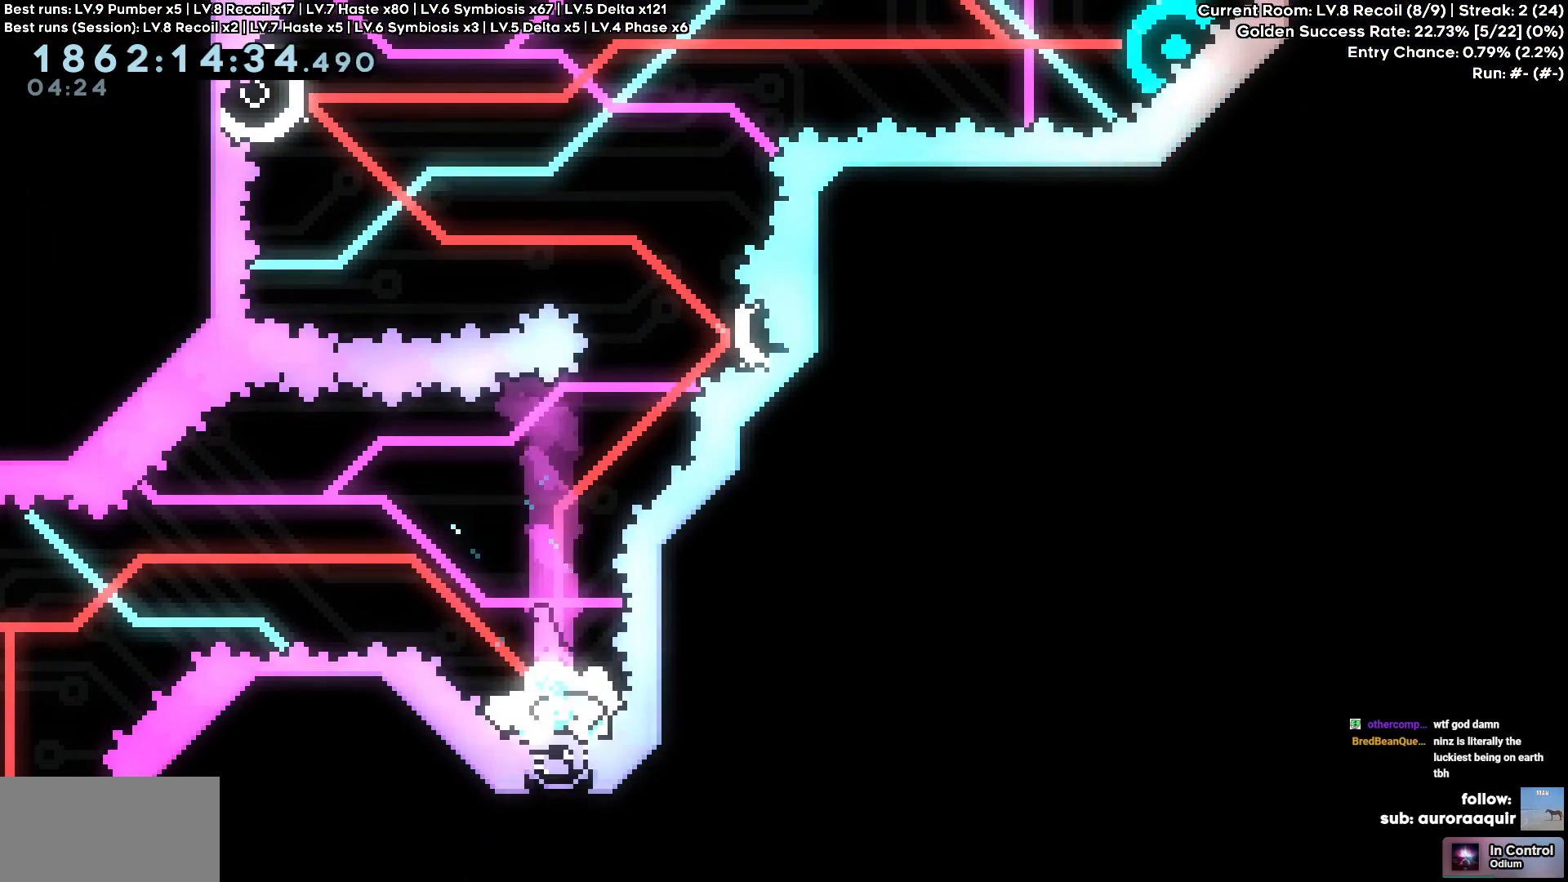
{"keys": ["d"], "events": [[483, "d", "down"]]}
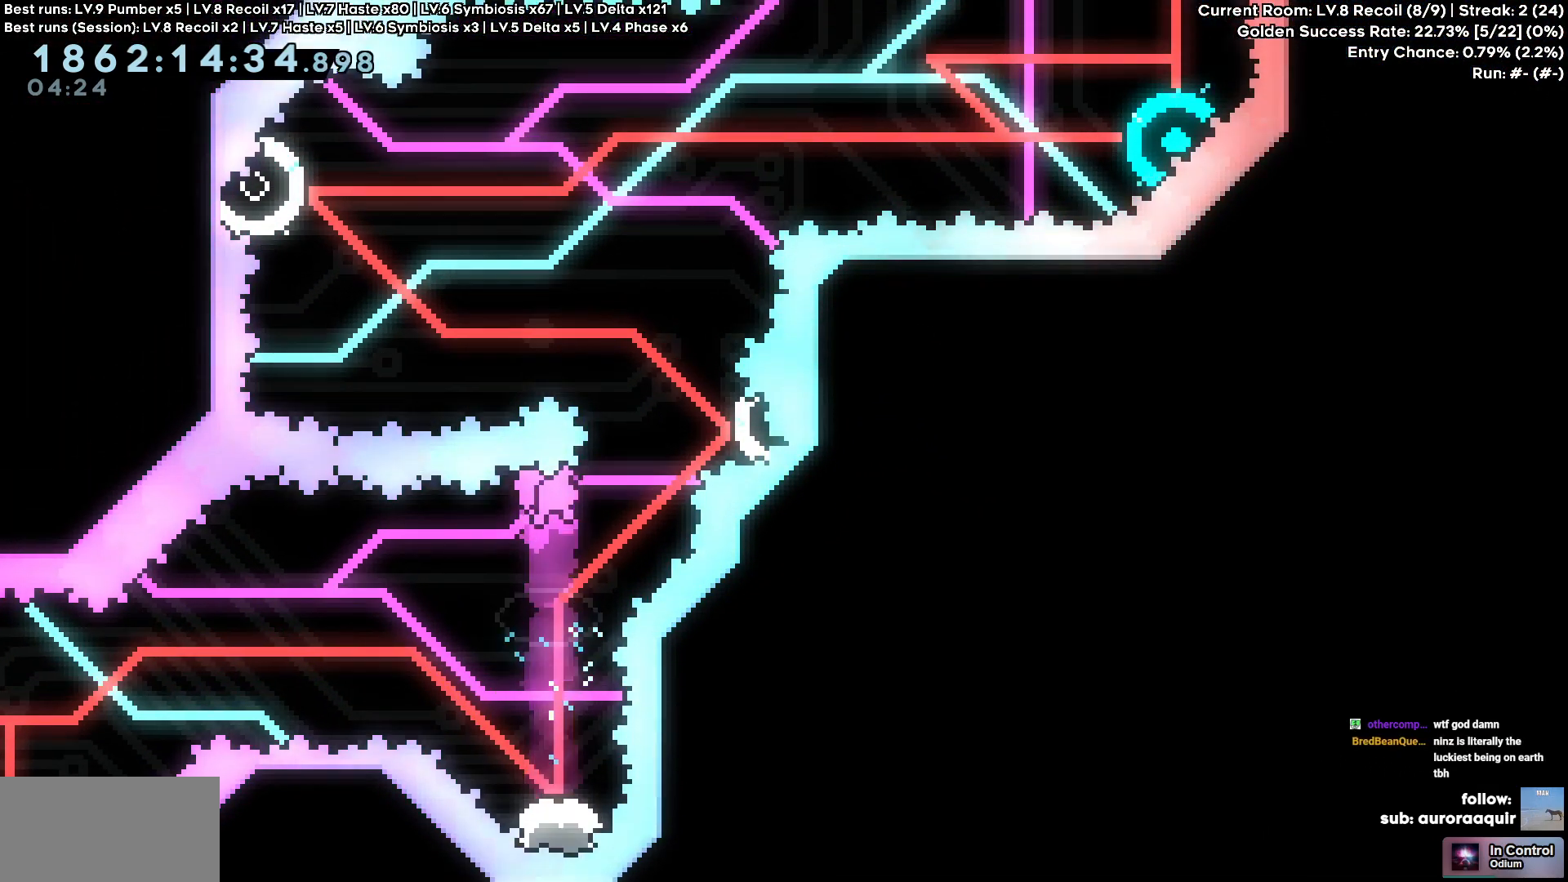
{"keys": [], "events": [[16, "d", "up"], [250, "d", "down"], [300, "d", "up"]]}
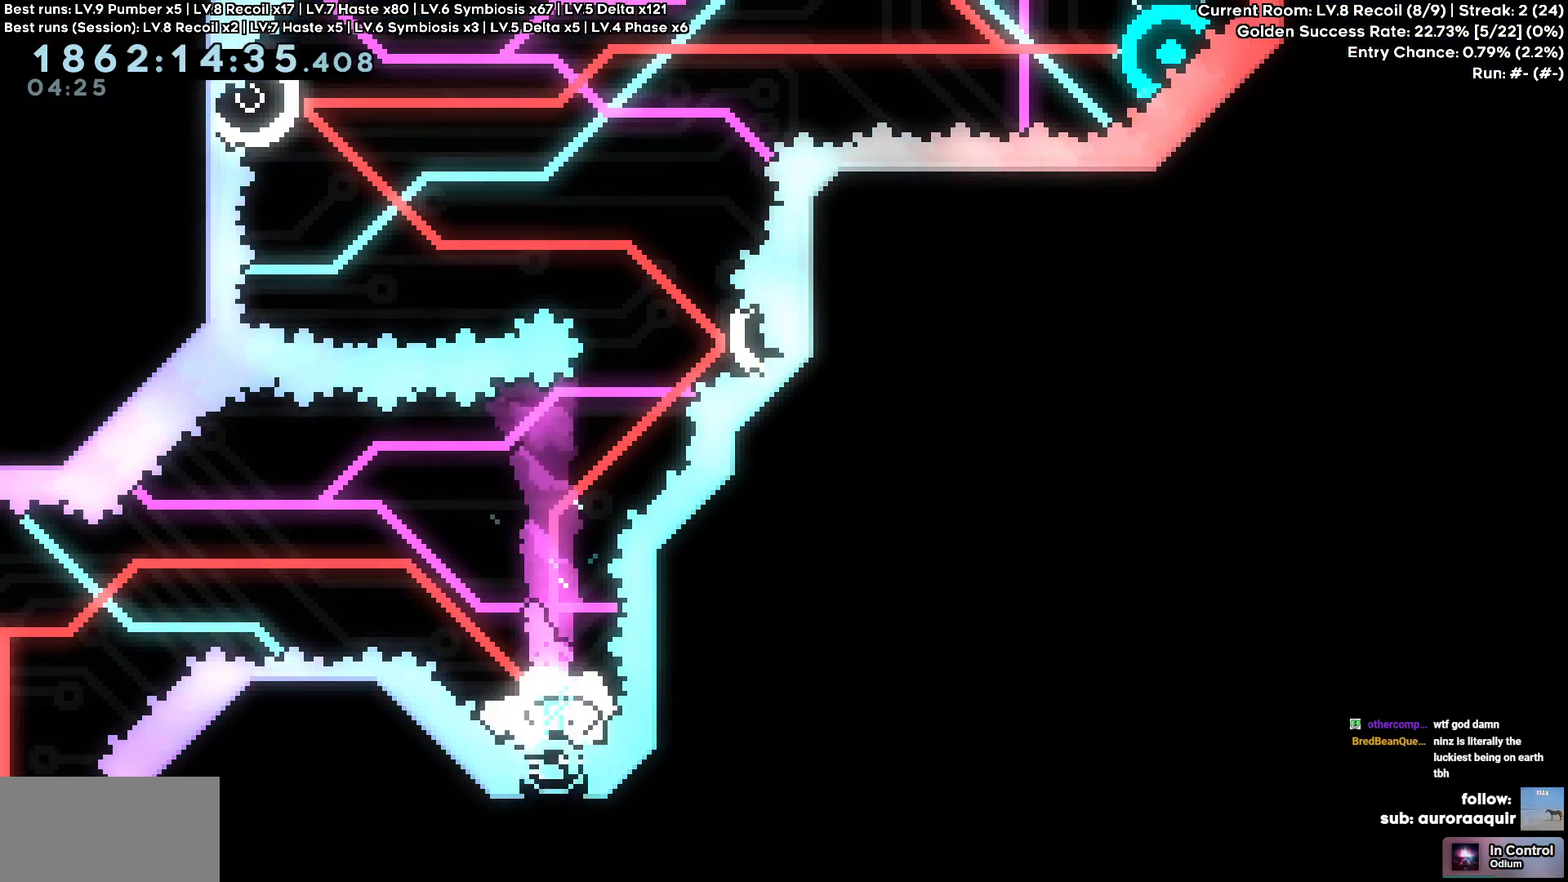
{"keys": [], "events": []}
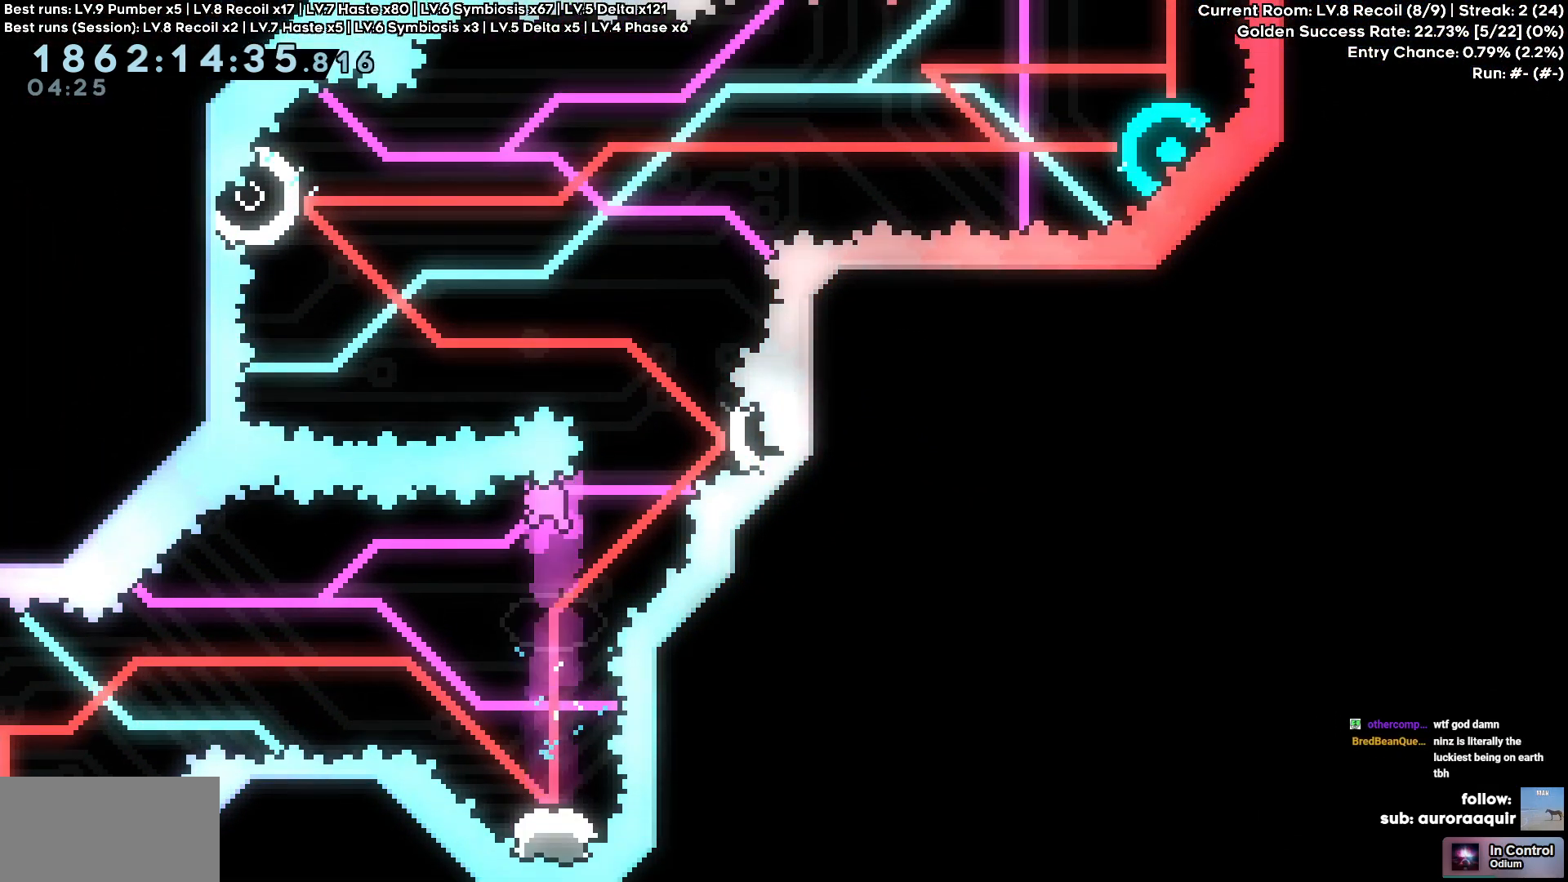
{"keys": [], "events": [[16, "a", "down"], [50, "a", "up"]]}
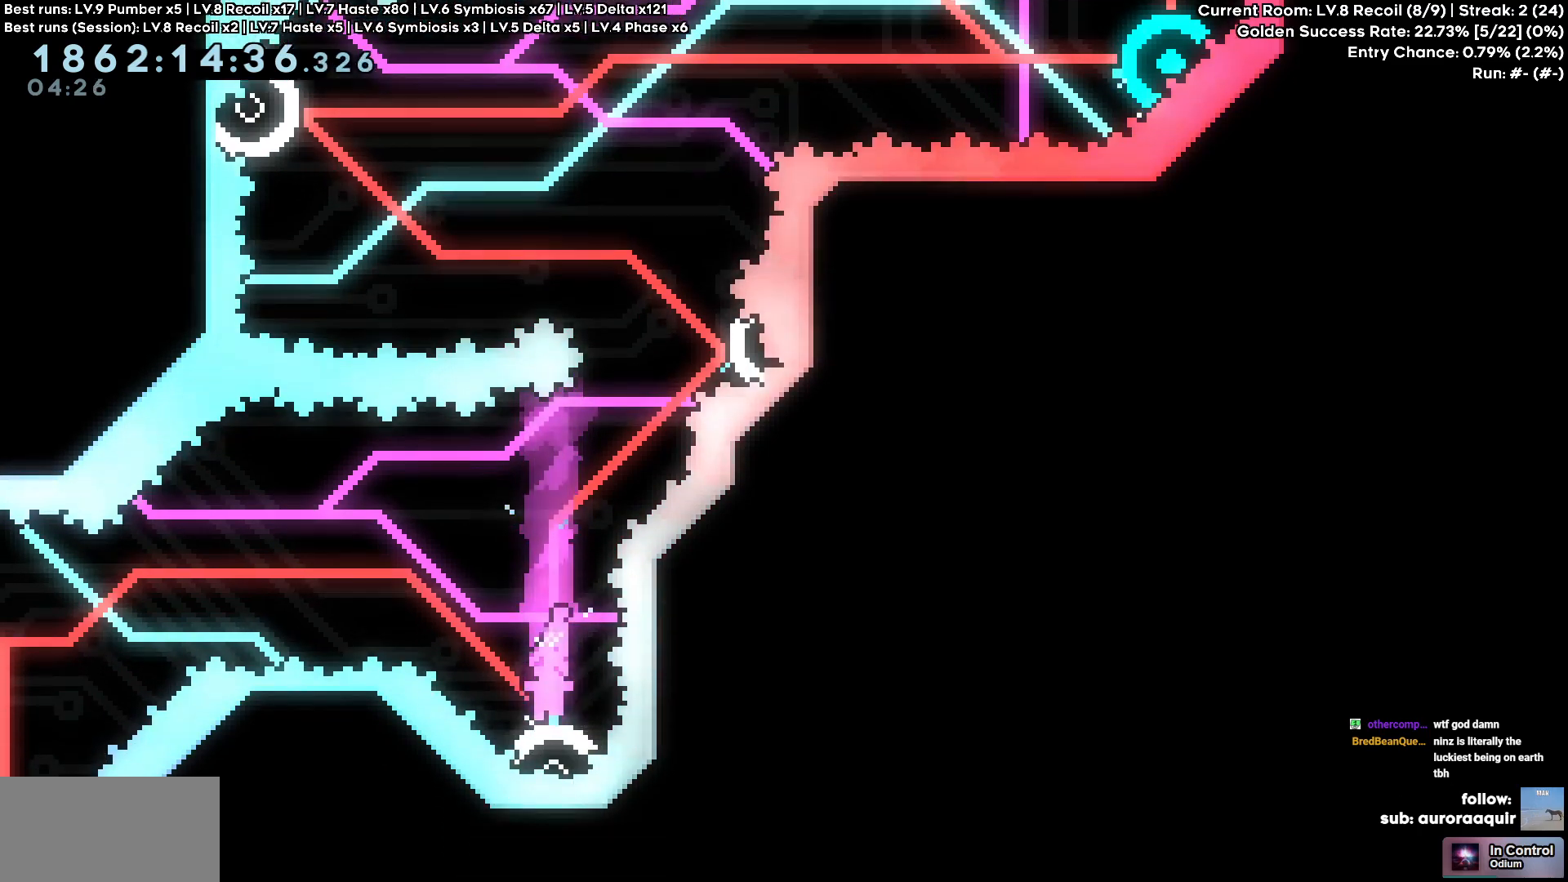
{"keys": ["d", "w"], "events": [[300, "d", "down"], [350, "w", "down"]]}
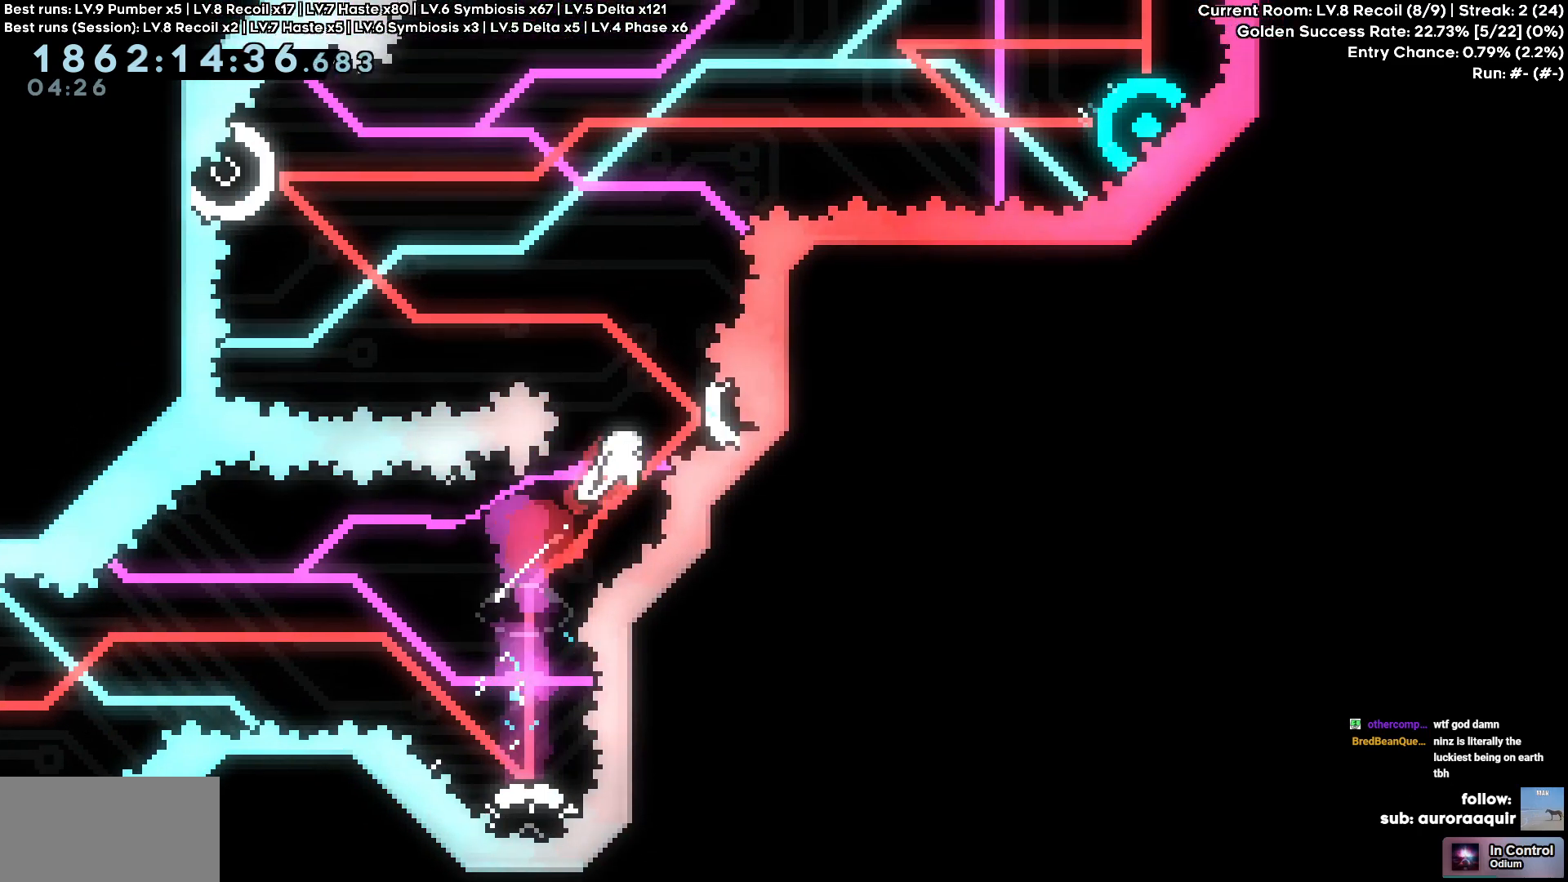
{"keys": ["a", "w"], "events": [[33, "w", "up"], [233, "d", "up"], [333, "w", "down"], [350, "a", "down"]]}
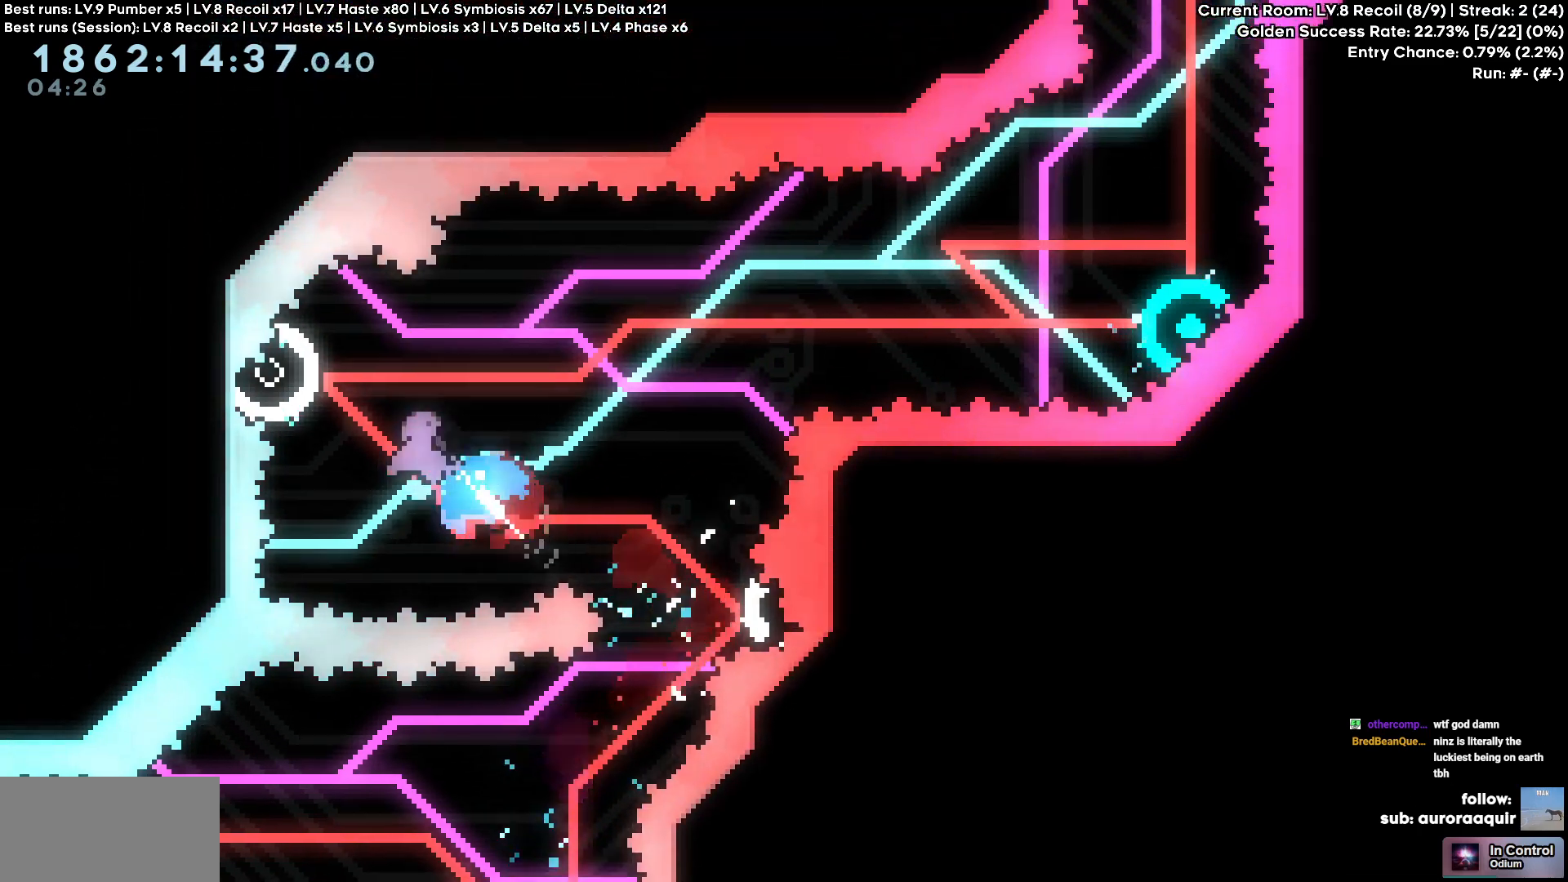
{"keys": ["d"]}
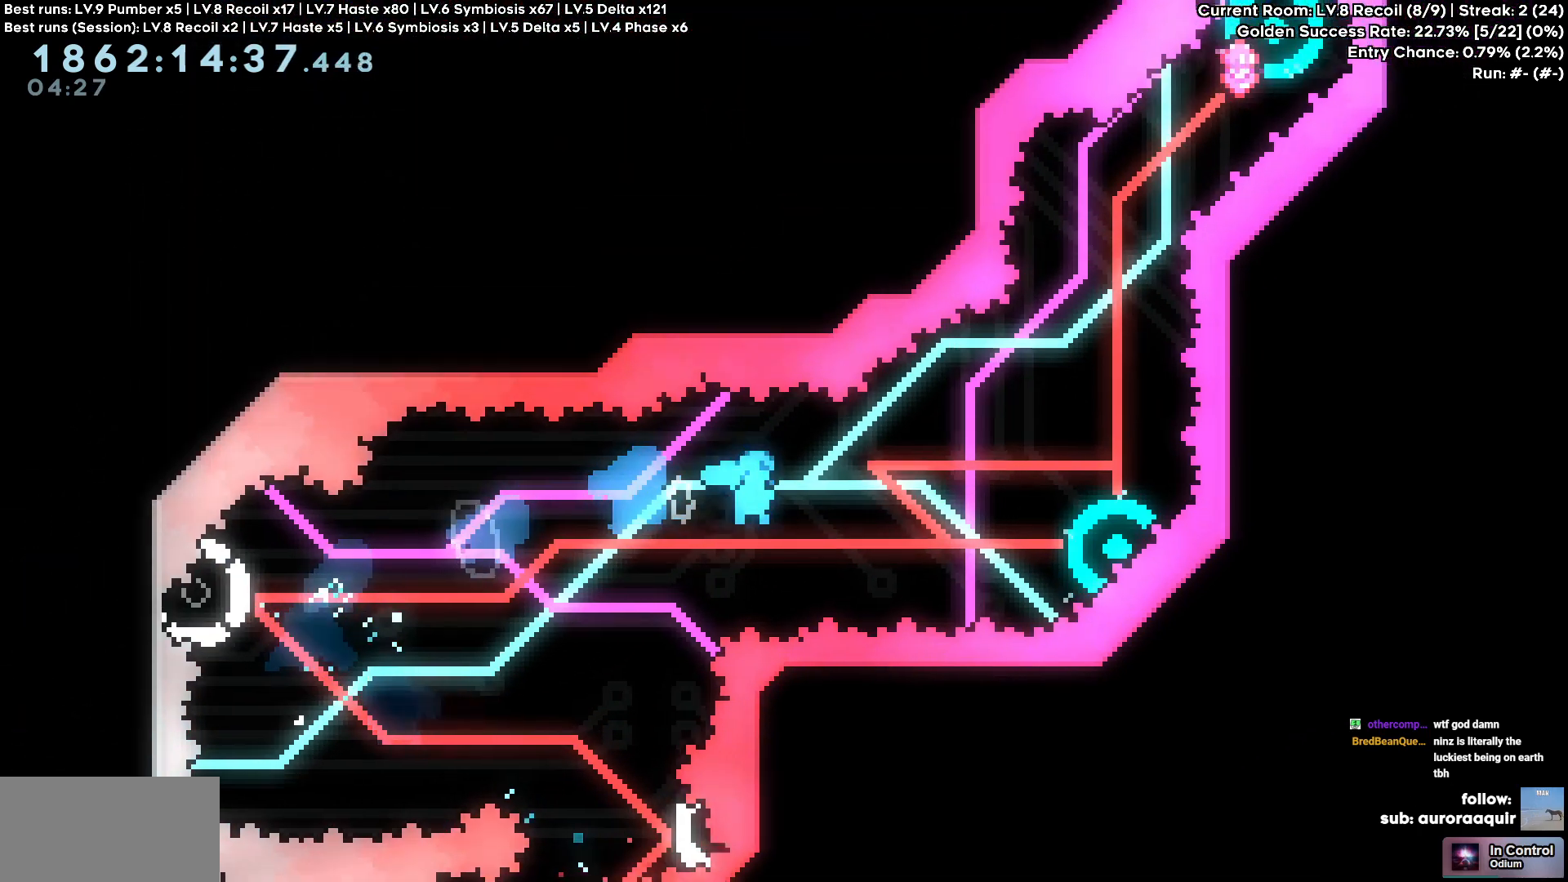
{"keys": ["d"], "events": []}
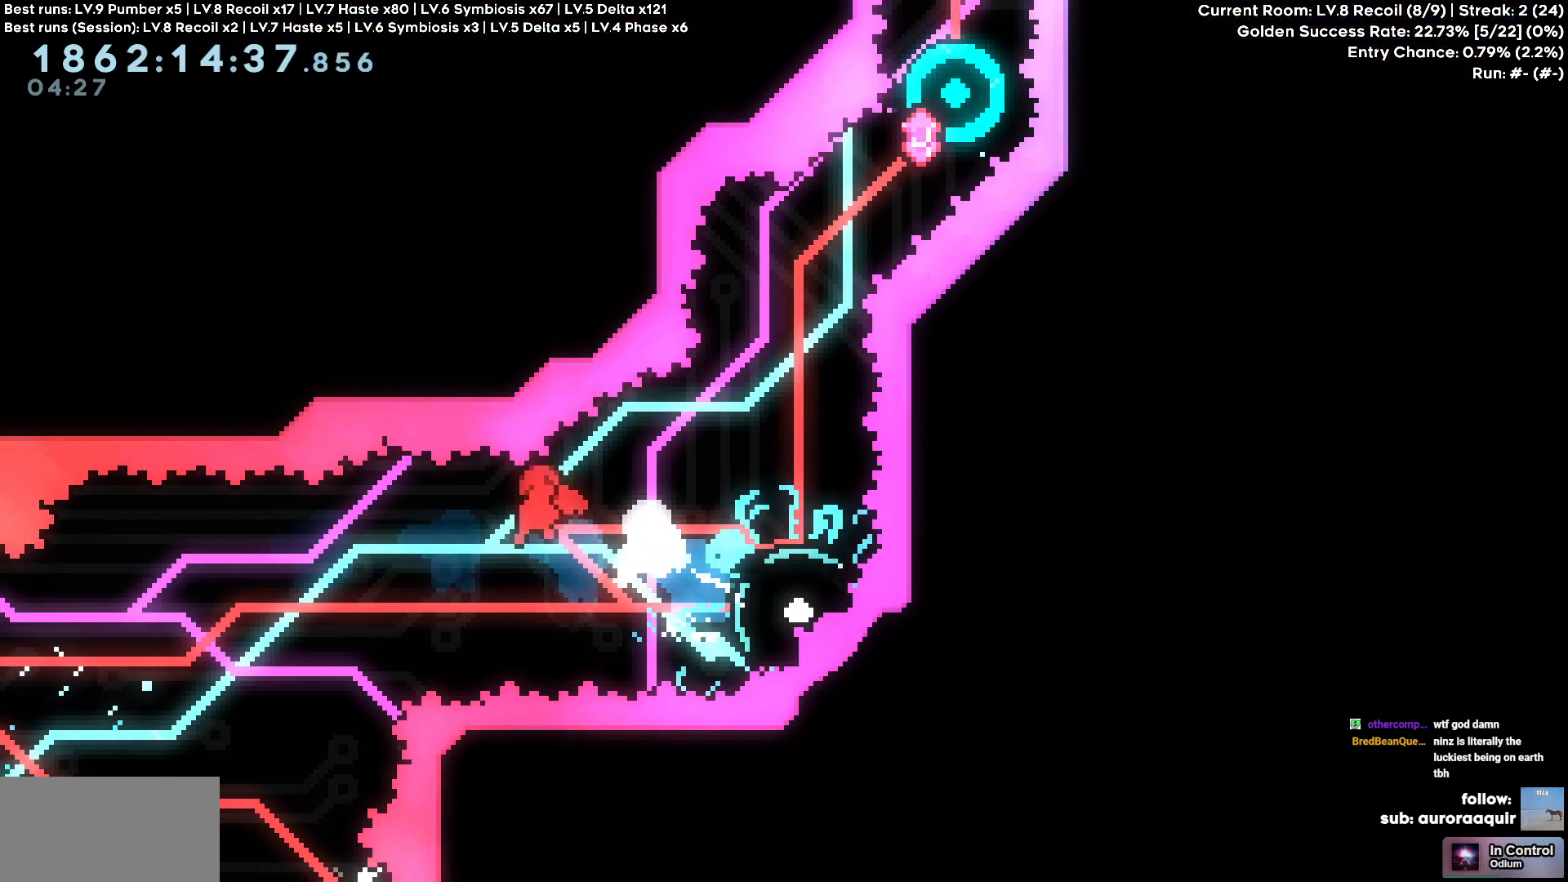
{"keys": [], "events": [[266, "d", "up"]]}
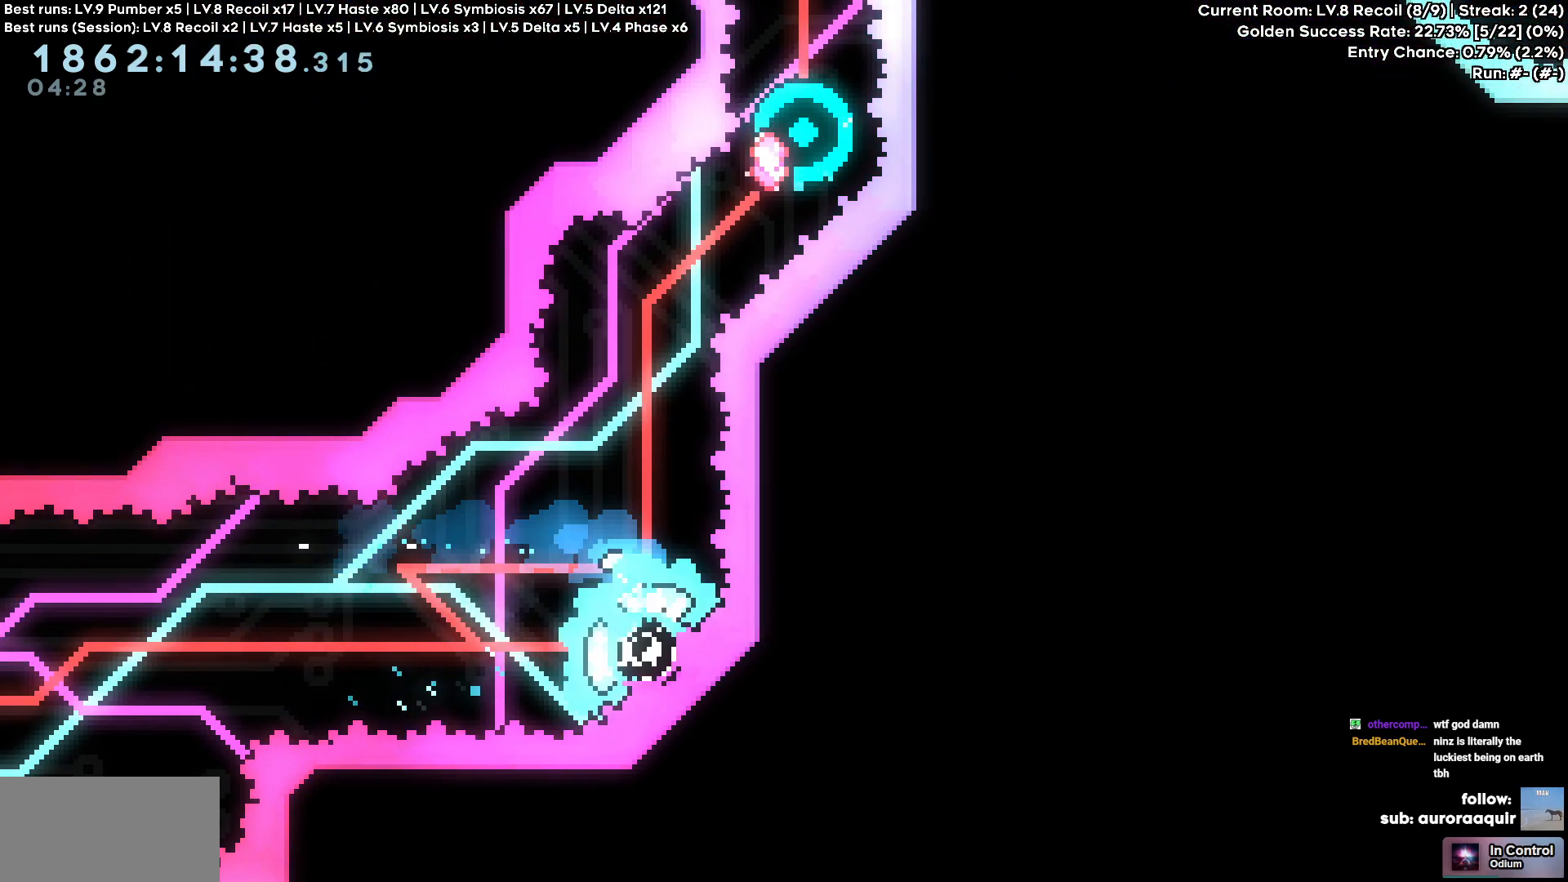
{"keys": [], "events": [[383, "d", "down"], [483, "d", "up"]]}
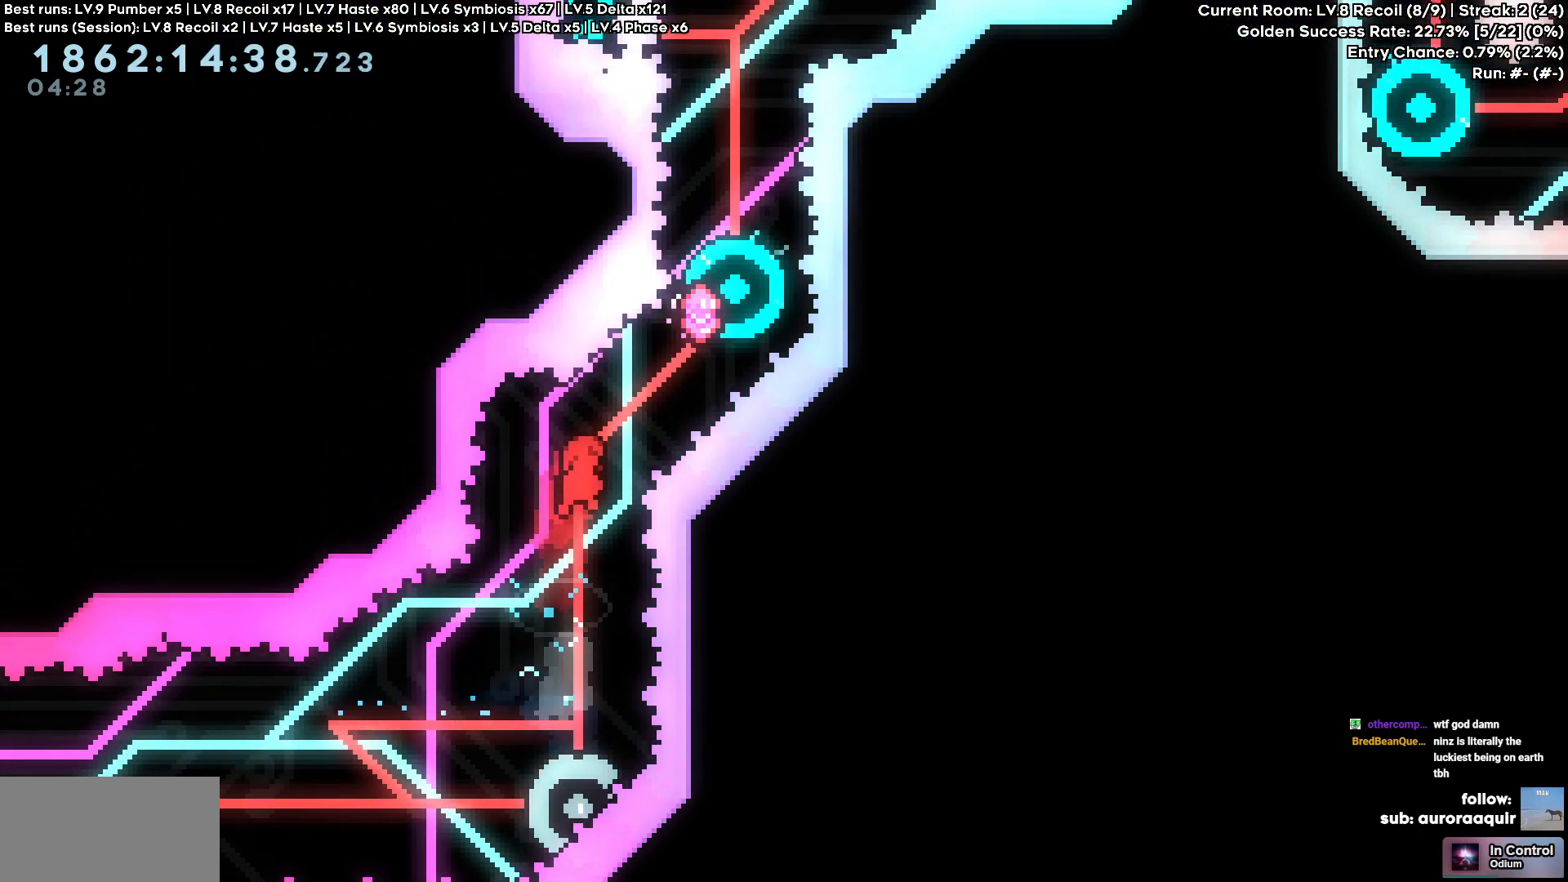
{"keys": [], "events": []}
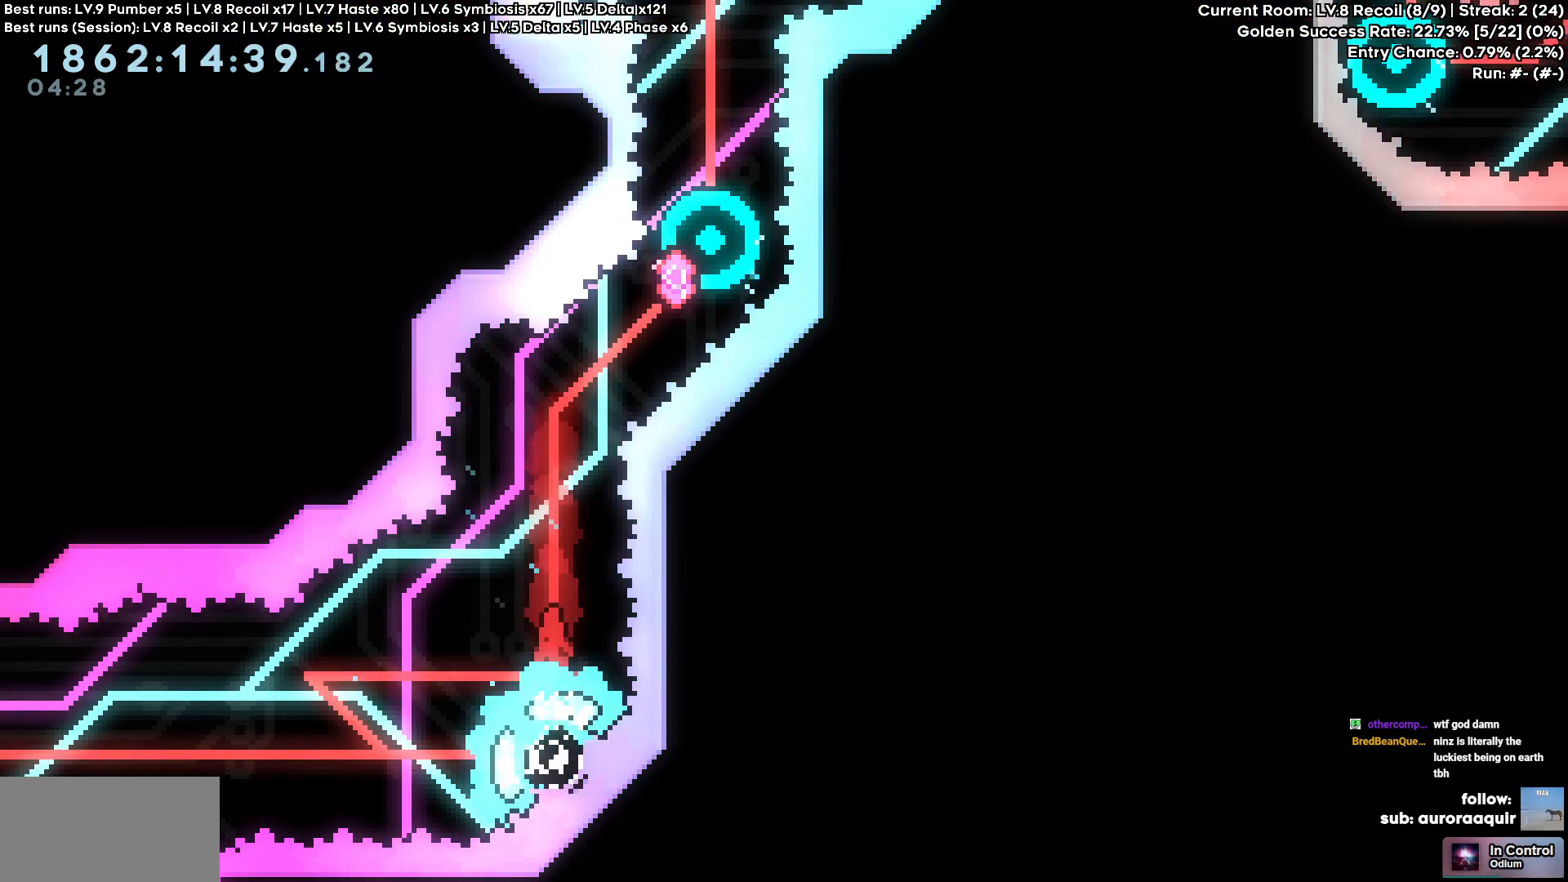
{"keys": ["d", "w"], "events": [[366, "d", "down"], [366, "w", "down"]]}
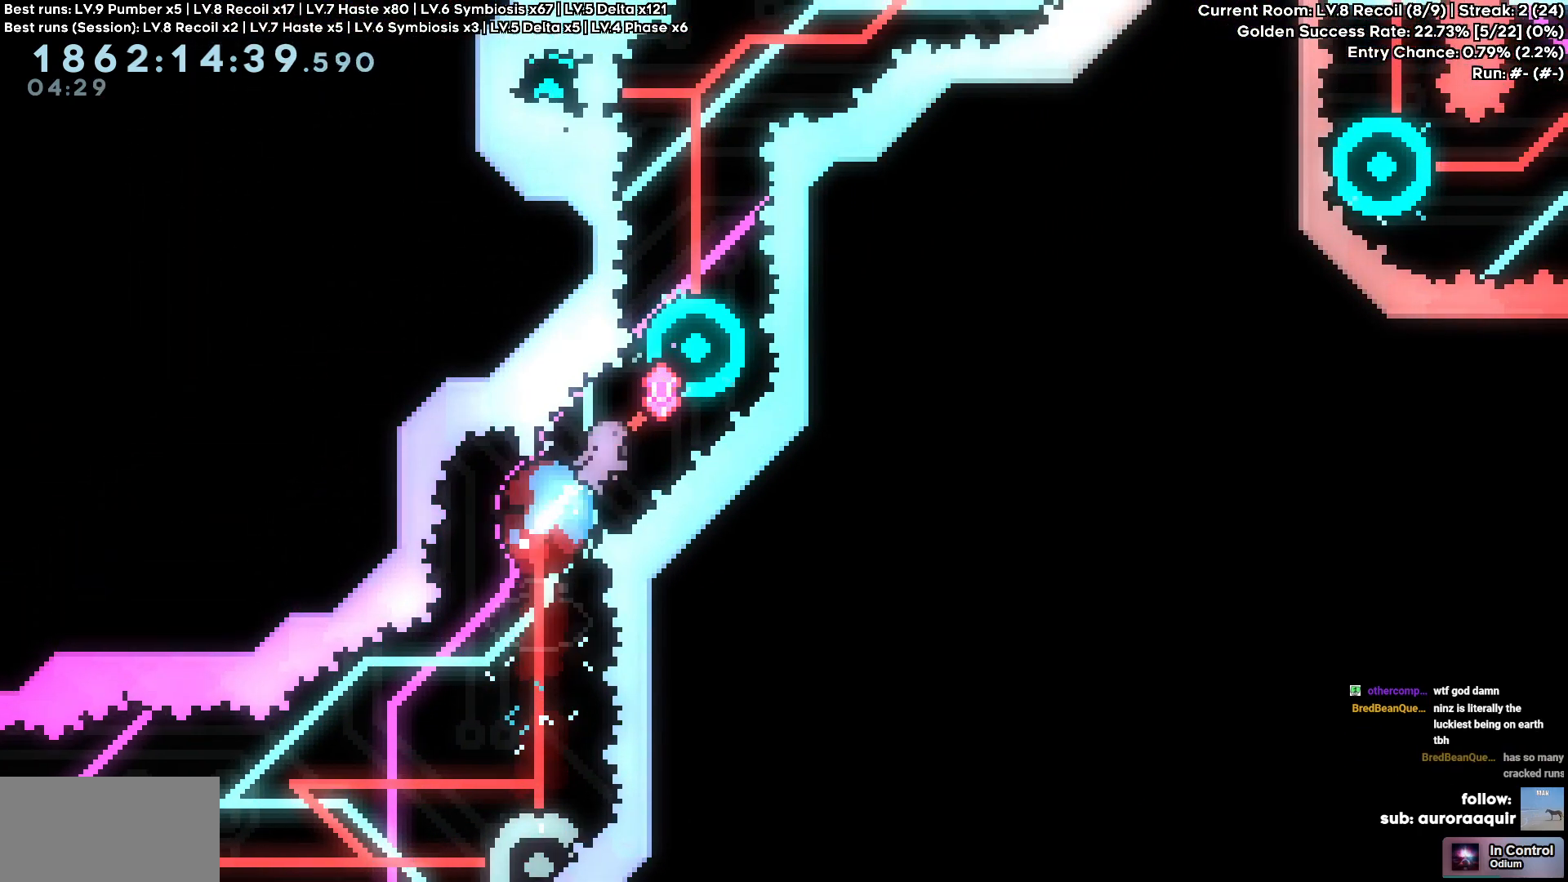
{"keys": ["d", "w"], "events": [[150, "d", "up"], [150, "w", "up"], [333, "d", "down"], [383, "w", "down"]]}
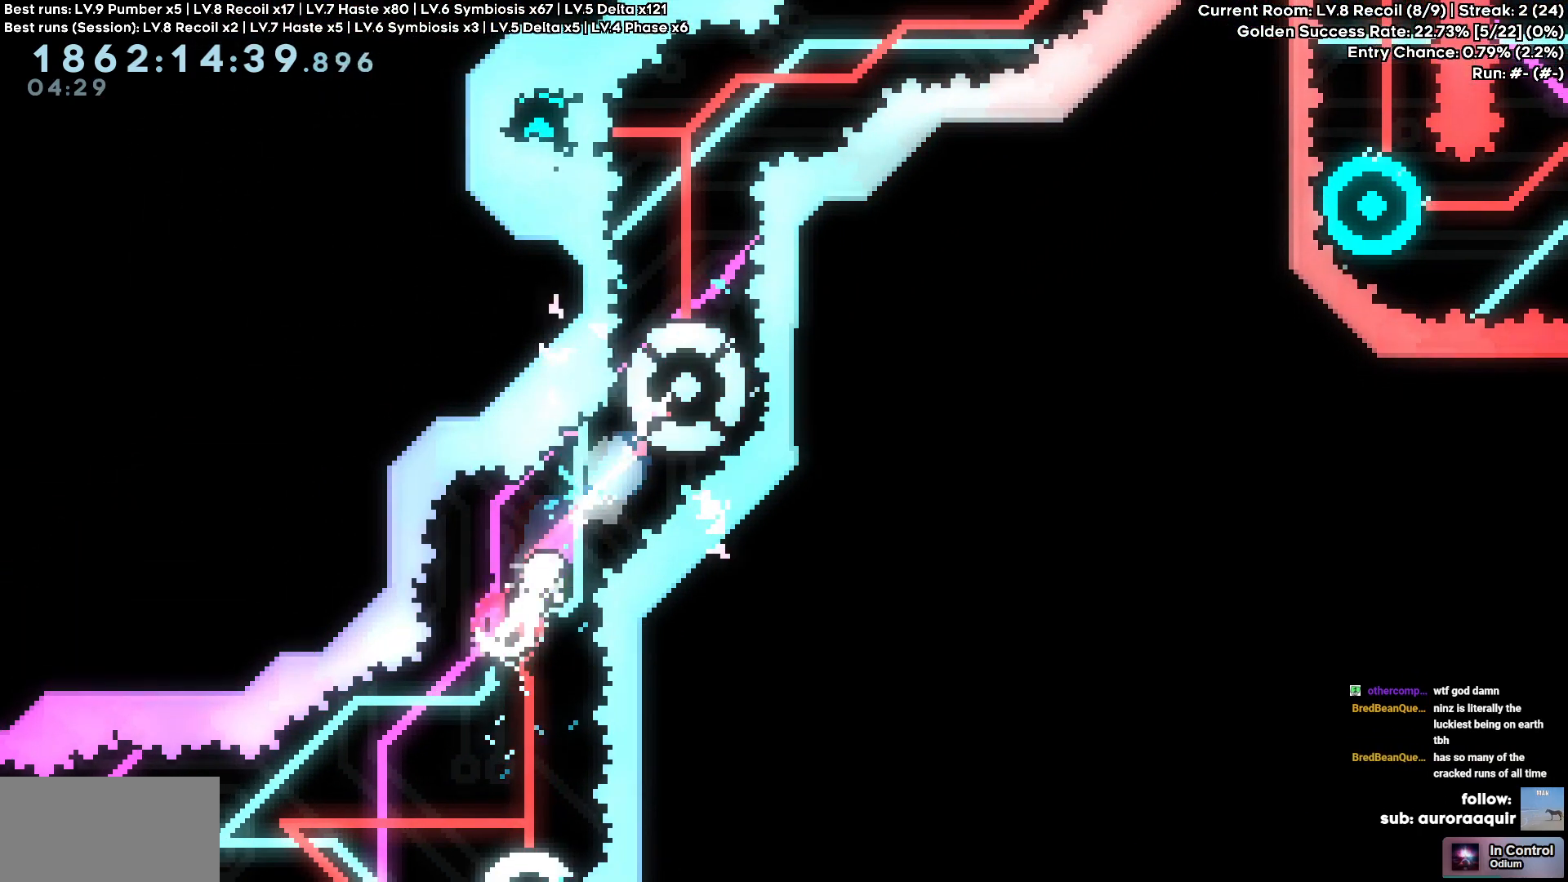
{"keys": [], "events": [[216, "d", "up"], [500, "w", "up"]]}
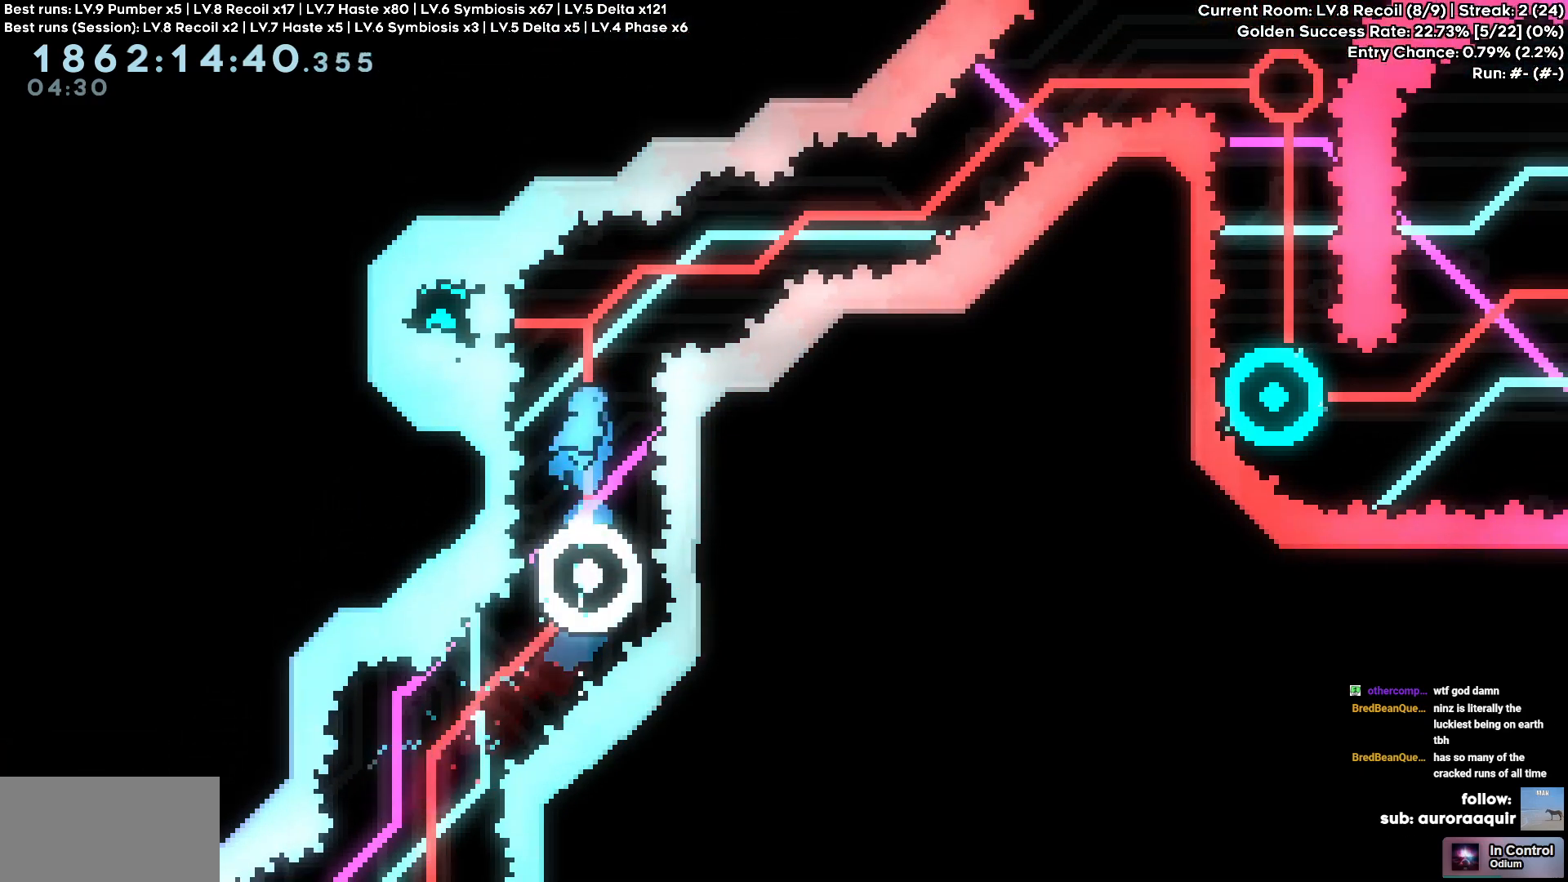
{"keys": [], "events": [[183, "d", "down"], [266, "d", "up"]]}
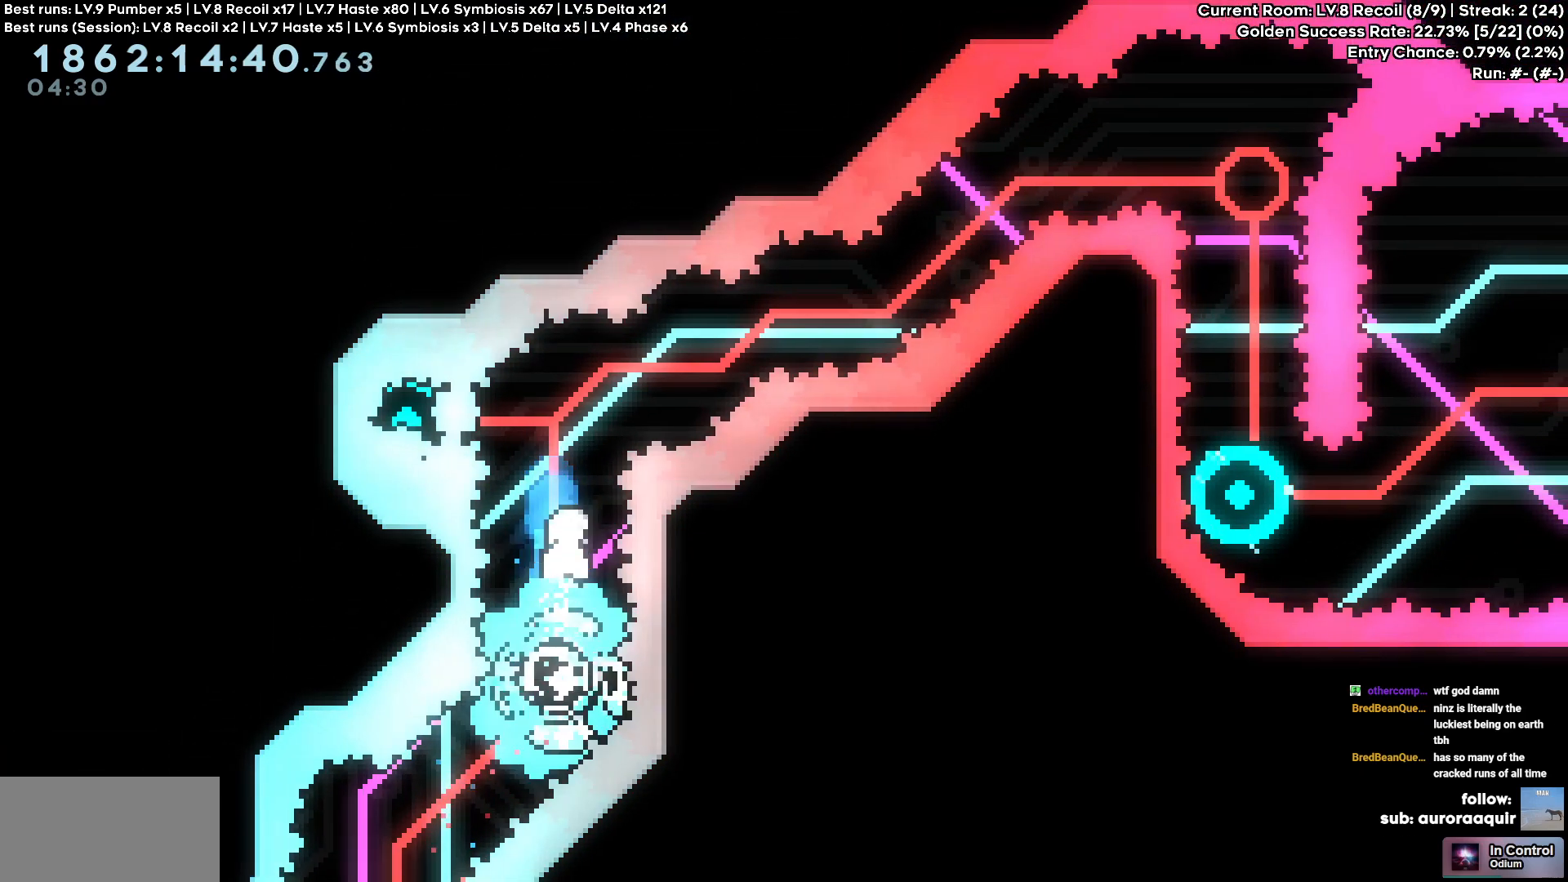
{"keys": [], "events": [[100, "a", "down"], [483, "a", "up"]]}
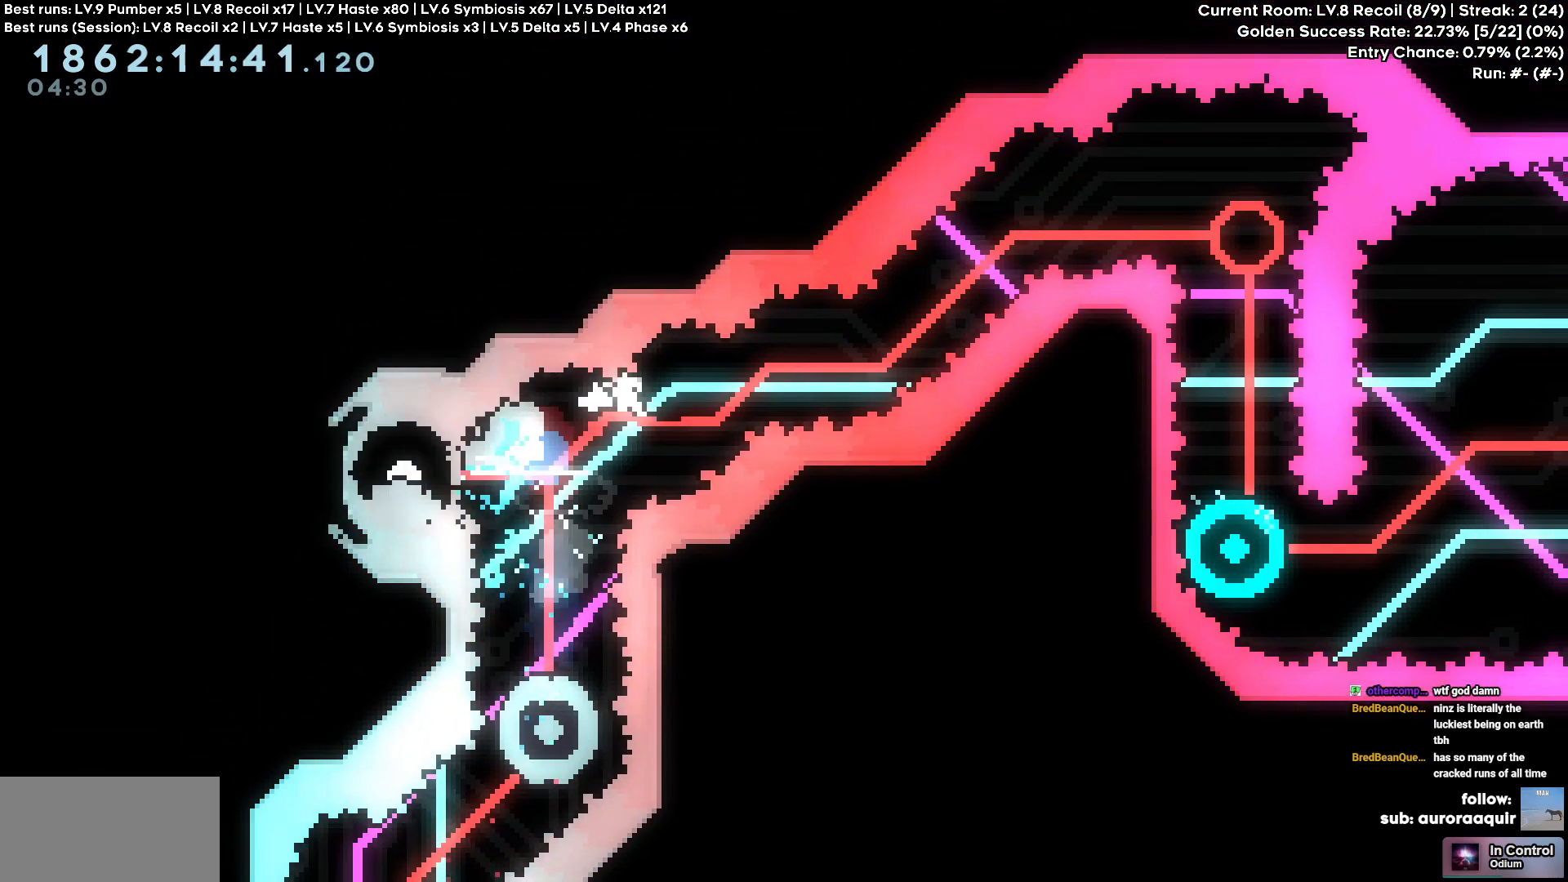
{"keys": ["d"], "events": [[250, "d", "down"], [250, "w", "down"], [483, "w", "up"]]}
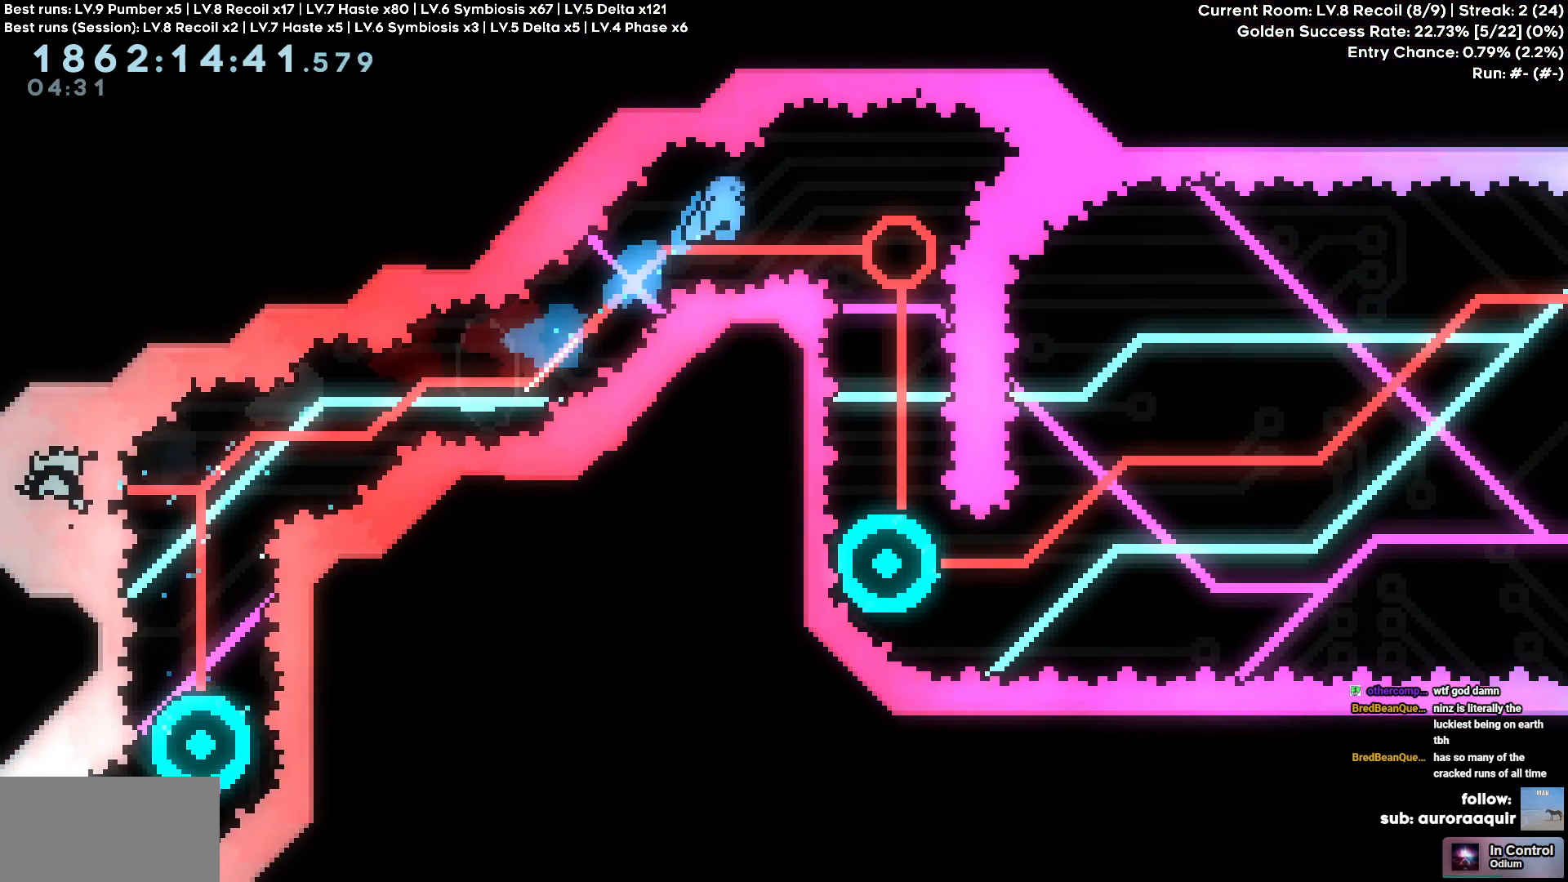
{"keys": [], "events": [[316, "d", "up"]]}
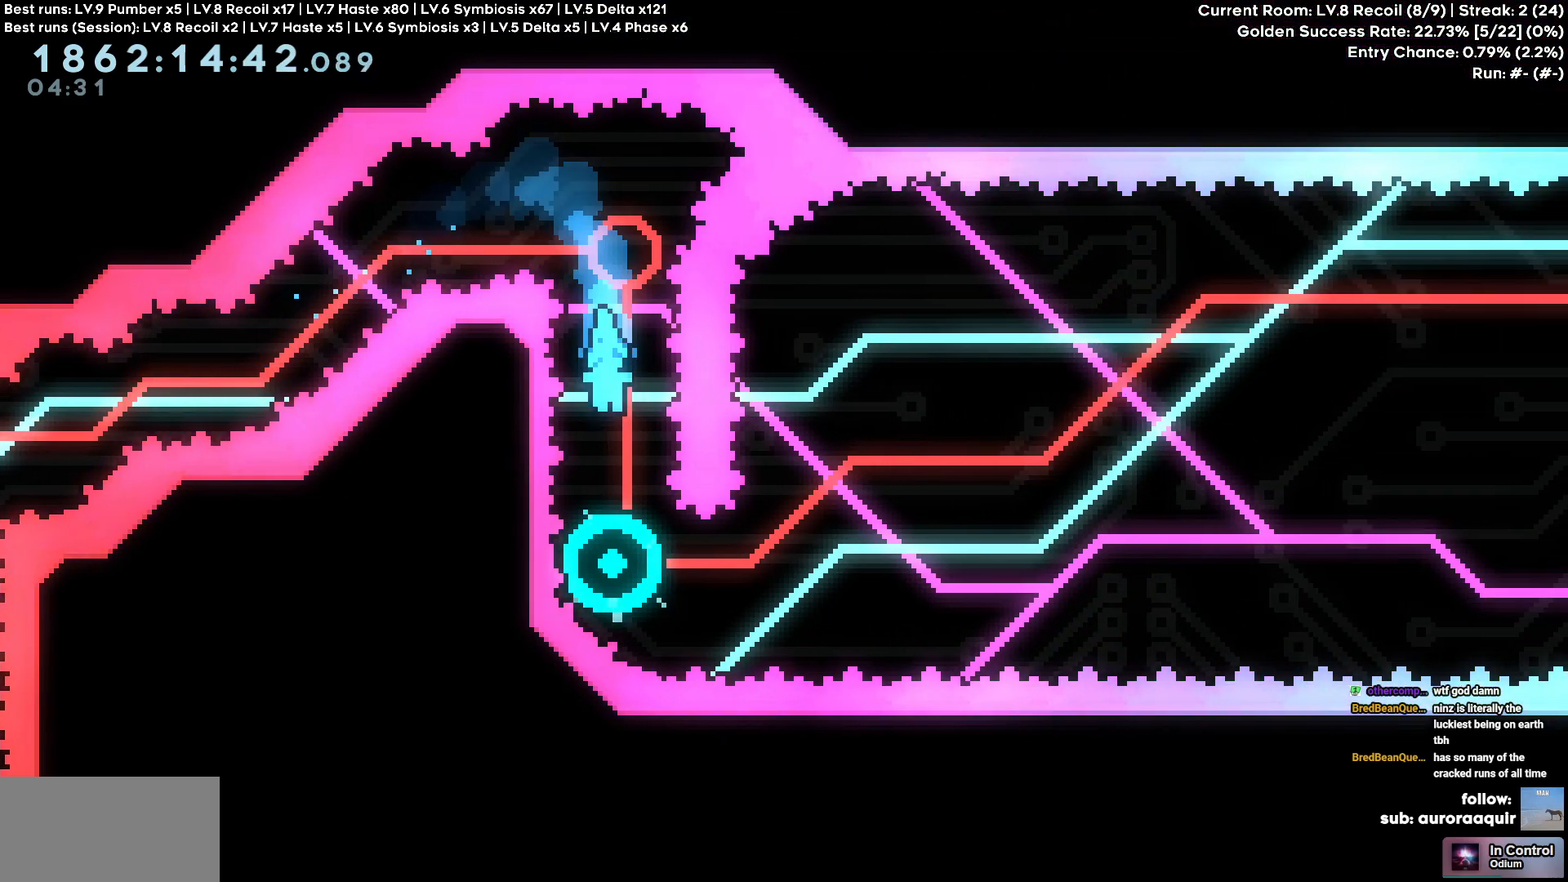
{"keys": [], "events": []}
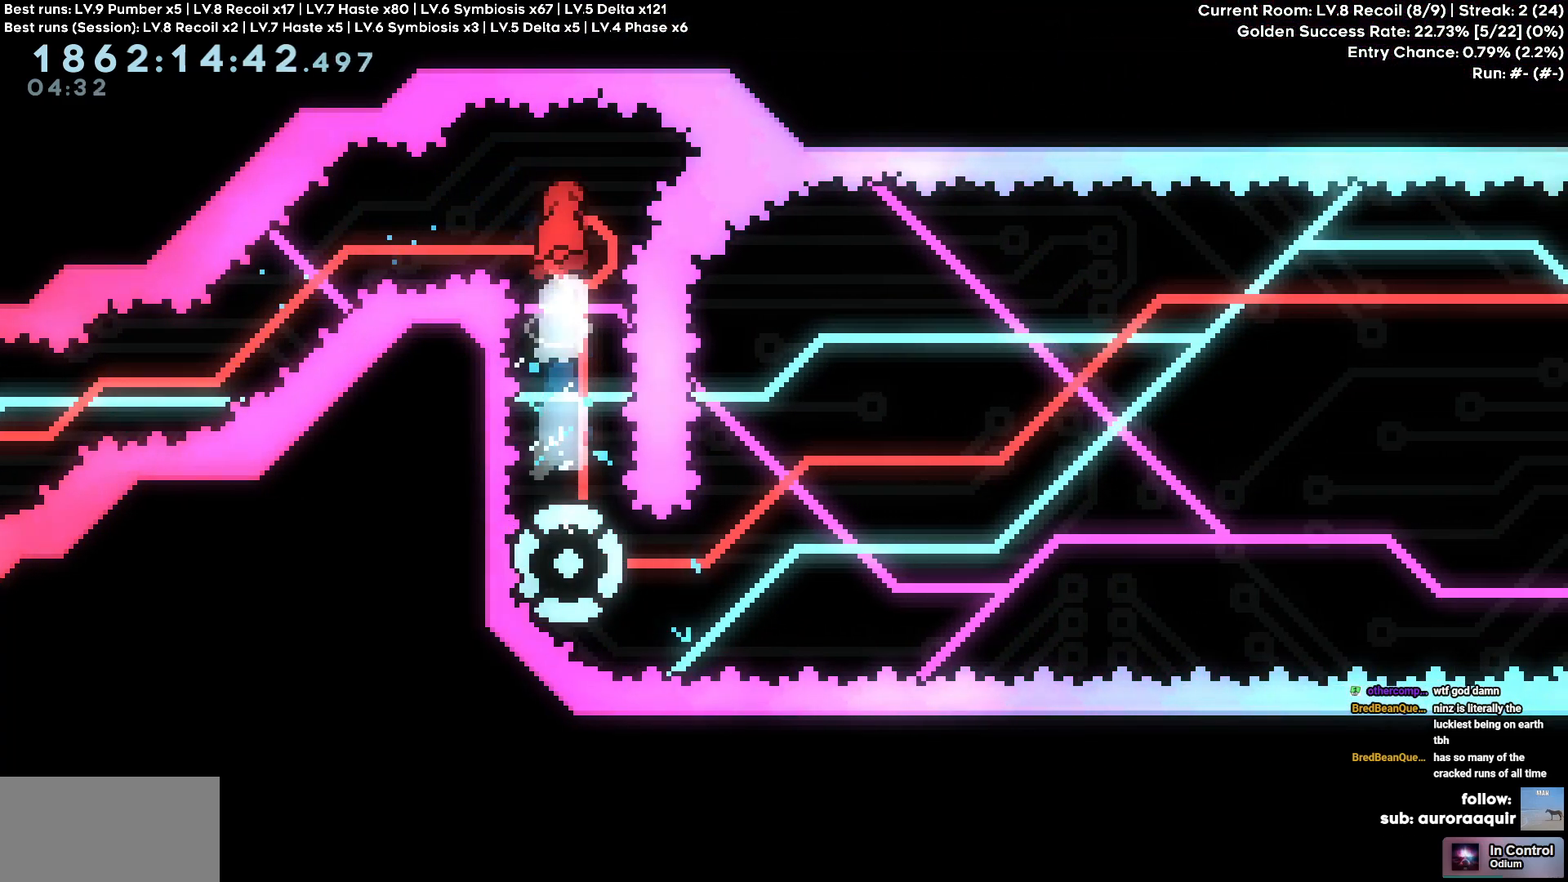
{"keys": [], "events": [[66, "d", "down"], [116, "d", "up"]]}
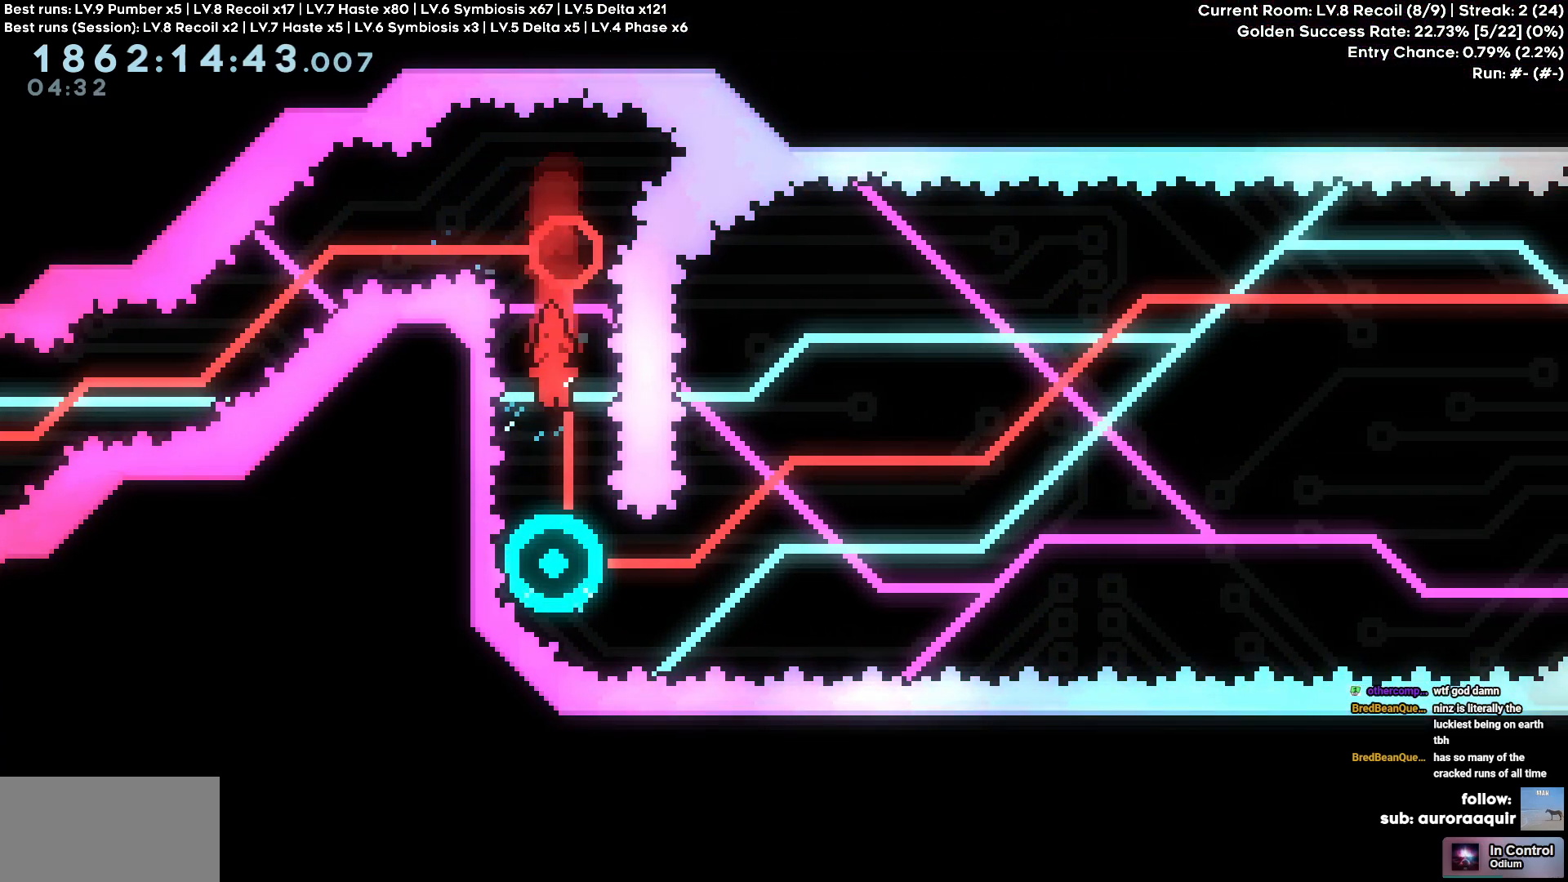
{"keys": [], "events": []}